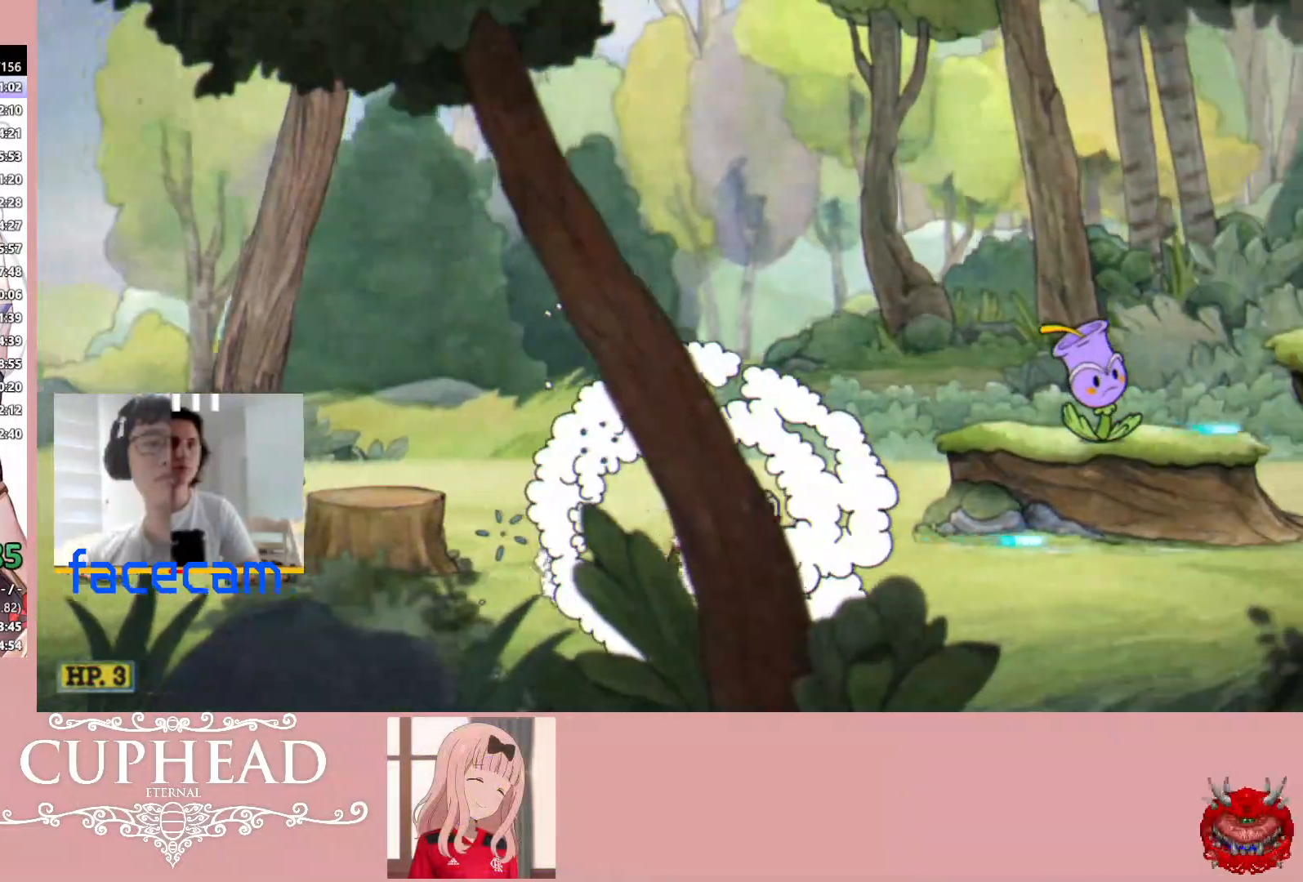
Gameplay with a controller (Xbox layout); each line is a JSON object with the inputs held at the frame after it. "events" lists button and stick changes between this image and that frame as [ms after this image, input, new state], when the widget could be followed in between.
{"buttons": ["B", "R1"], "left_stick": "right", "right_stick": "center", "events": [[50, "B", "up"], [433, "B", "down"]]}
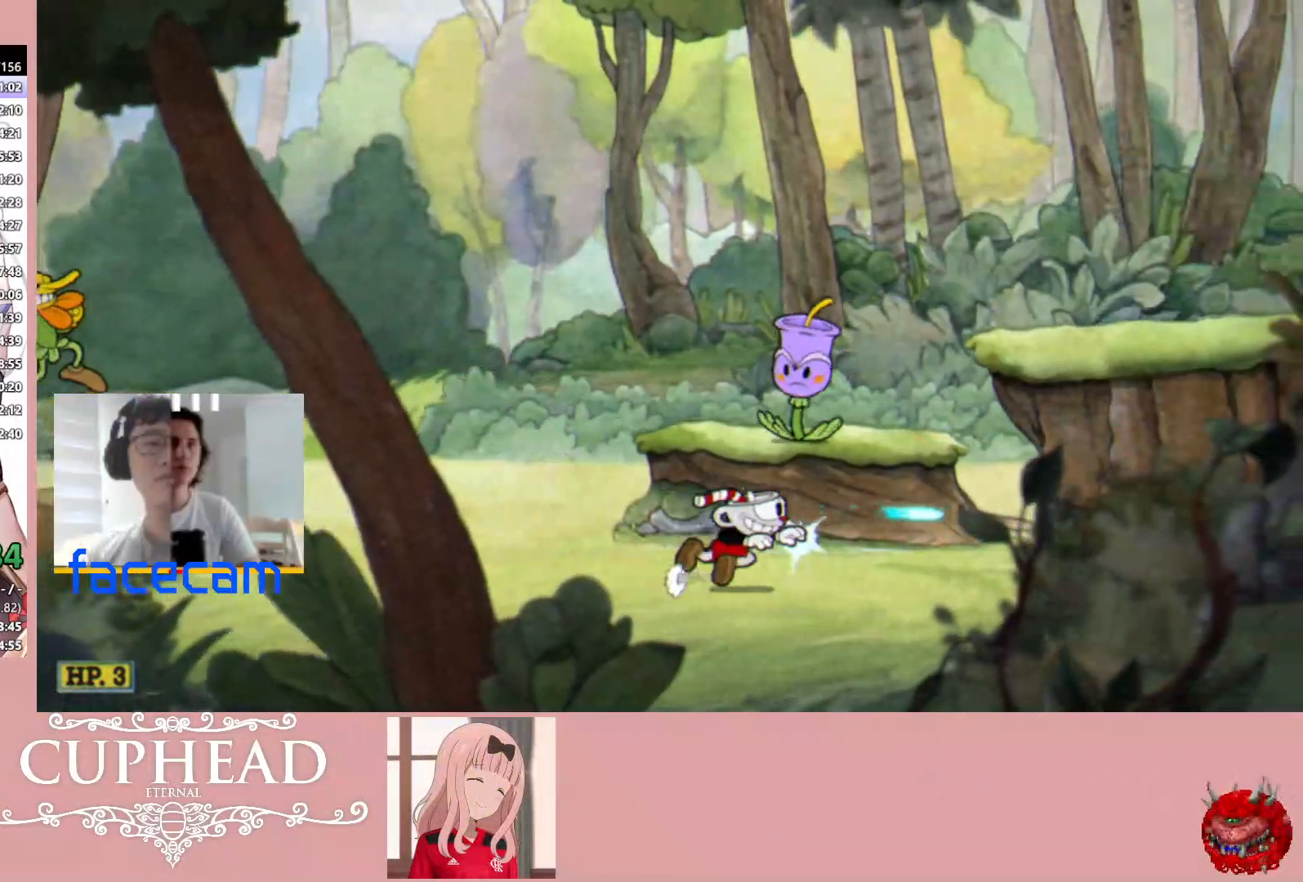
{"buttons": ["A", "R1"], "left_stick": "right", "right_stick": "center", "events": [[50, "B", "up"], [200, "A", "down"]]}
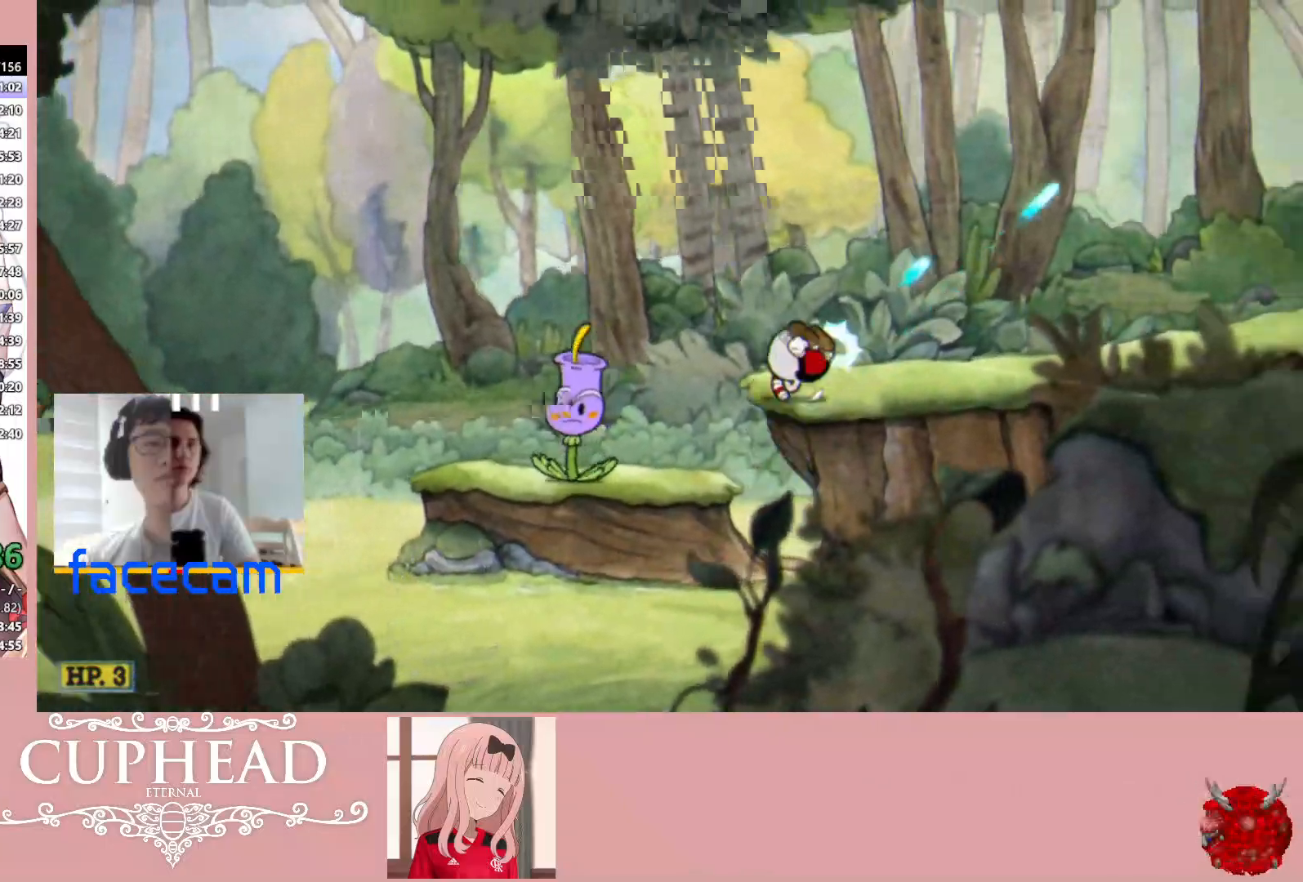
{"buttons": ["R1"], "left_stick": "right", "right_stick": "center", "events": [[17, "A", "up"], [100, "B", "down"], [200, "B", "up"]]}
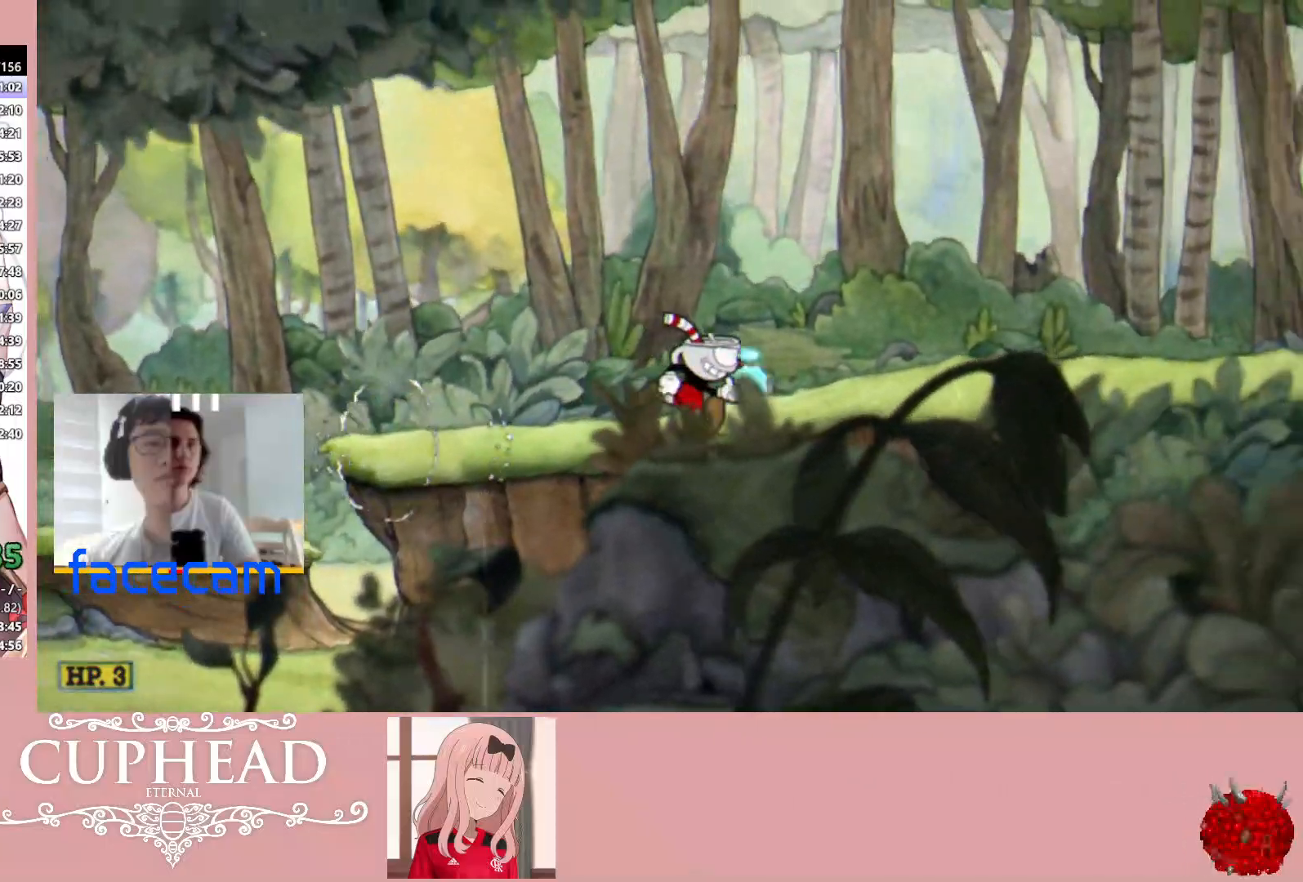
{"buttons": ["R1"], "left_stick": "right", "right_stick": "center", "events": [[100, "B", "down"], [233, "B", "up"]]}
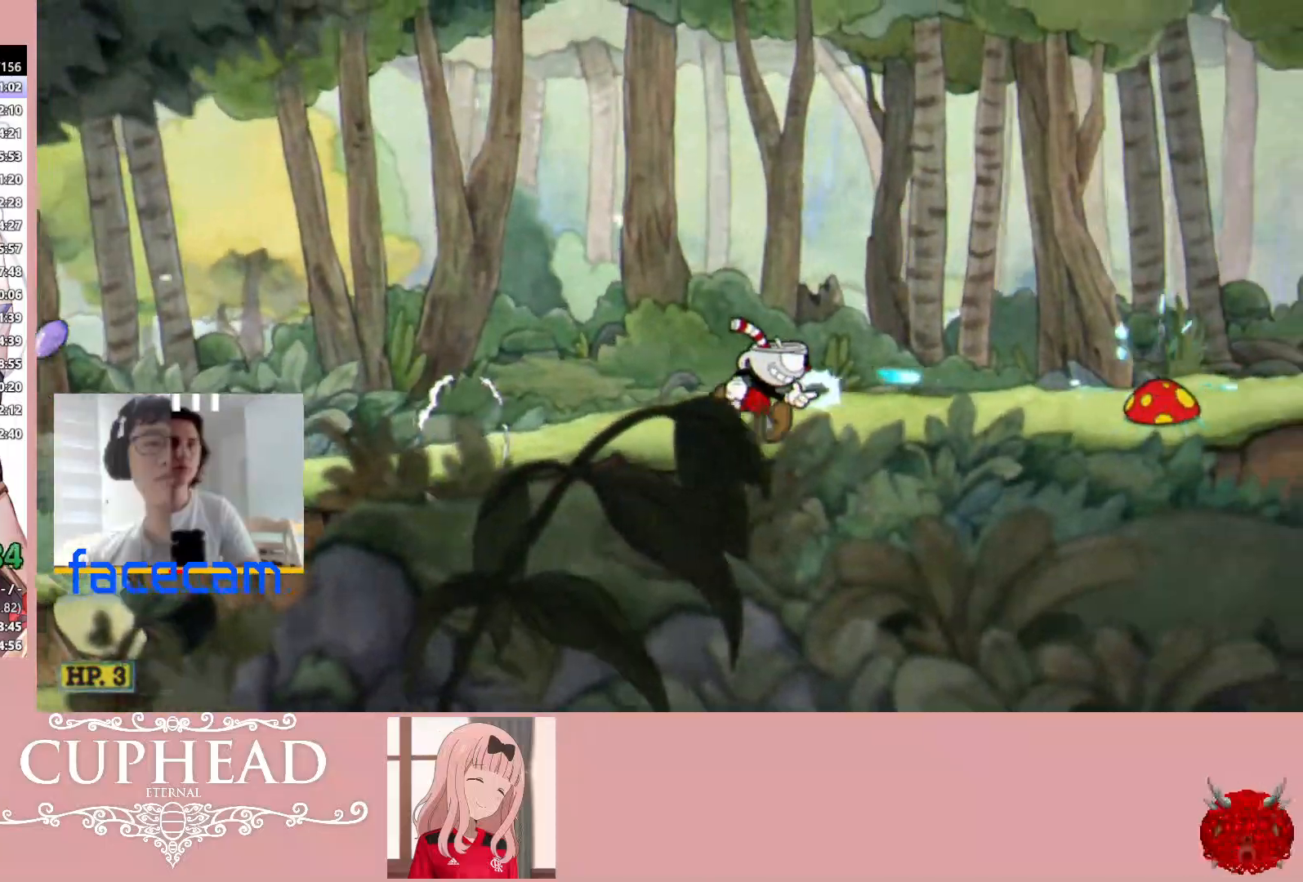
{"buttons": ["B", "R1"], "left_stick": "right", "right_stick": "center", "events": [[100, "B", "down"], [183, "B", "up"], [233, "left_stick", "center"], [333, "A", "down"], [433, "left_stick", "right"], [467, "A", "up"], [500, "B", "down"]]}
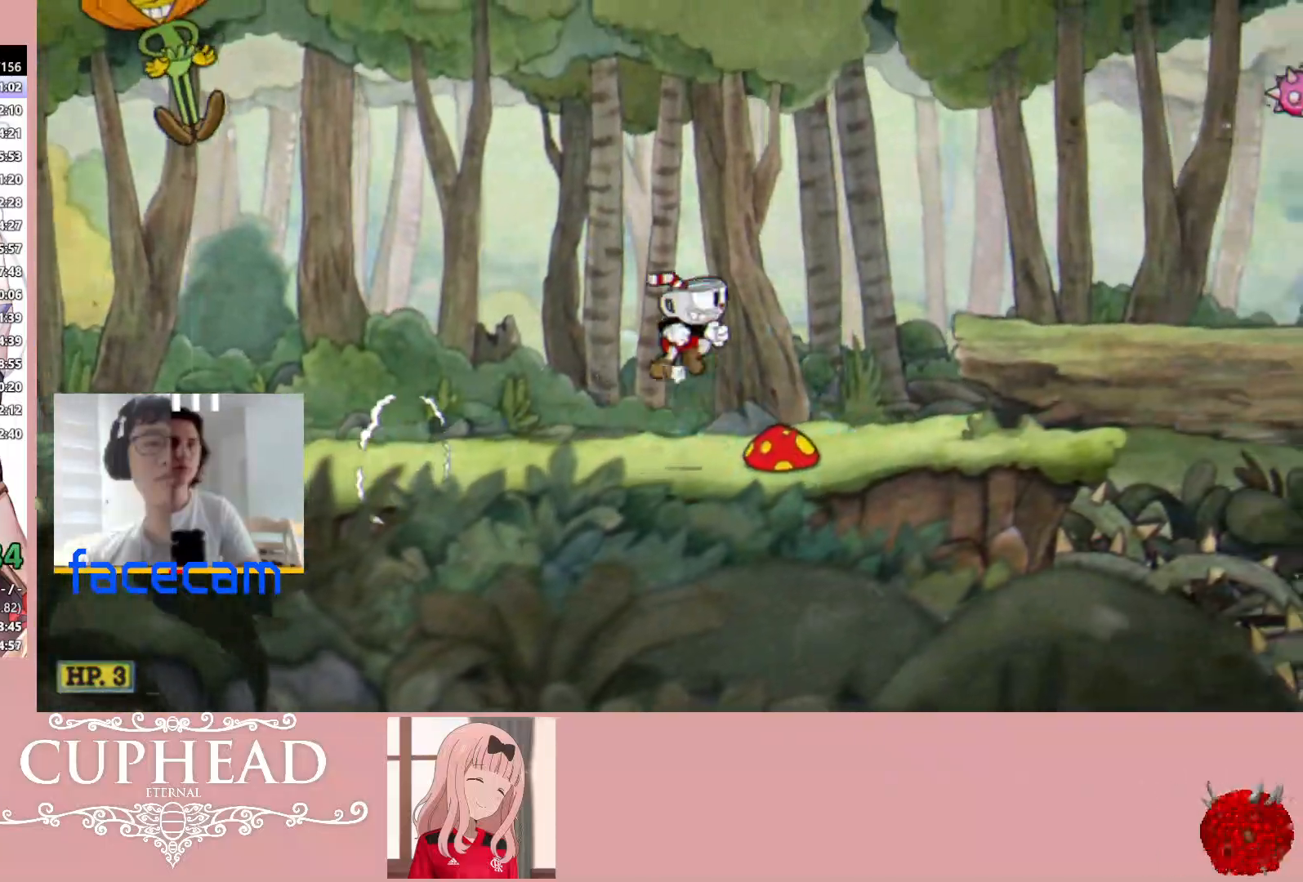
{"buttons": ["R1"], "left_stick": "center", "right_stick": "center", "events": [[117, "B", "up"], [317, "left_stick", "center"]]}
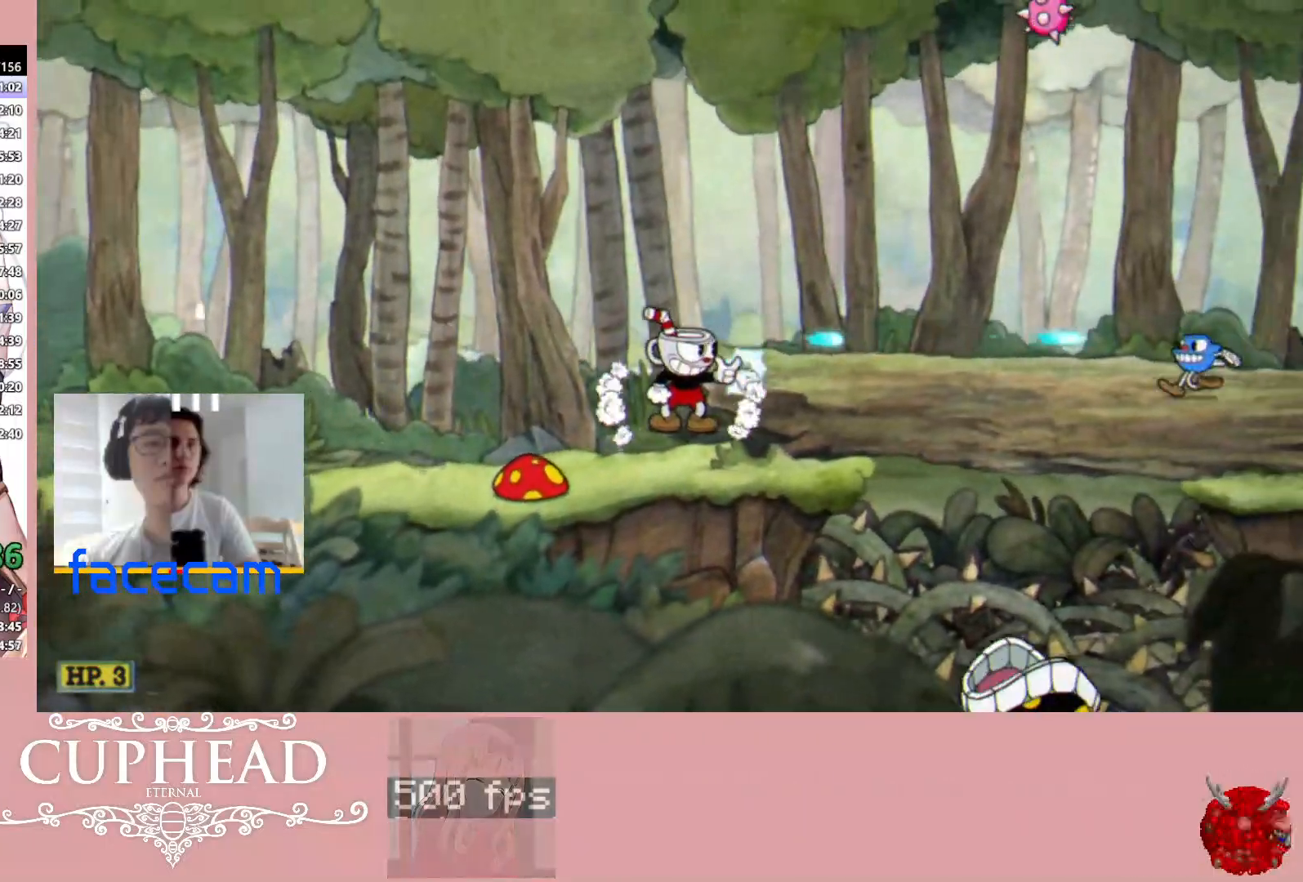
{"buttons": ["R1"], "left_stick": "left", "right_stick": "center", "events": [[33, "A", "down"], [100, "left_stick", "right"], [117, "A", "up"], [217, "B", "down"], [267, "B", "up"], [400, "left_stick", "left"]]}
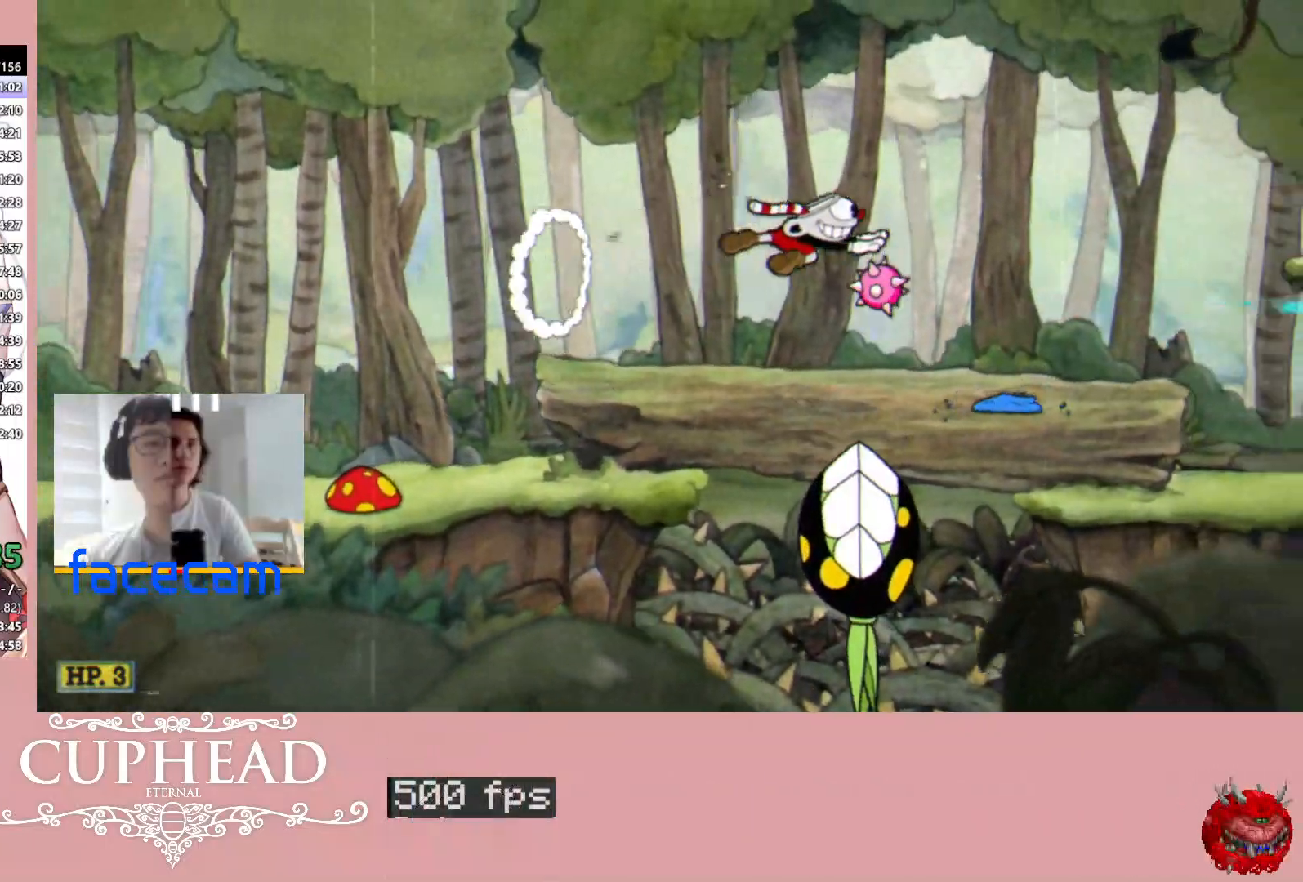
{"buttons": ["R1"], "left_stick": "right", "right_stick": "center", "events": [[283, "left_stick", "right"], [367, "B", "down"], [483, "B", "up"]]}
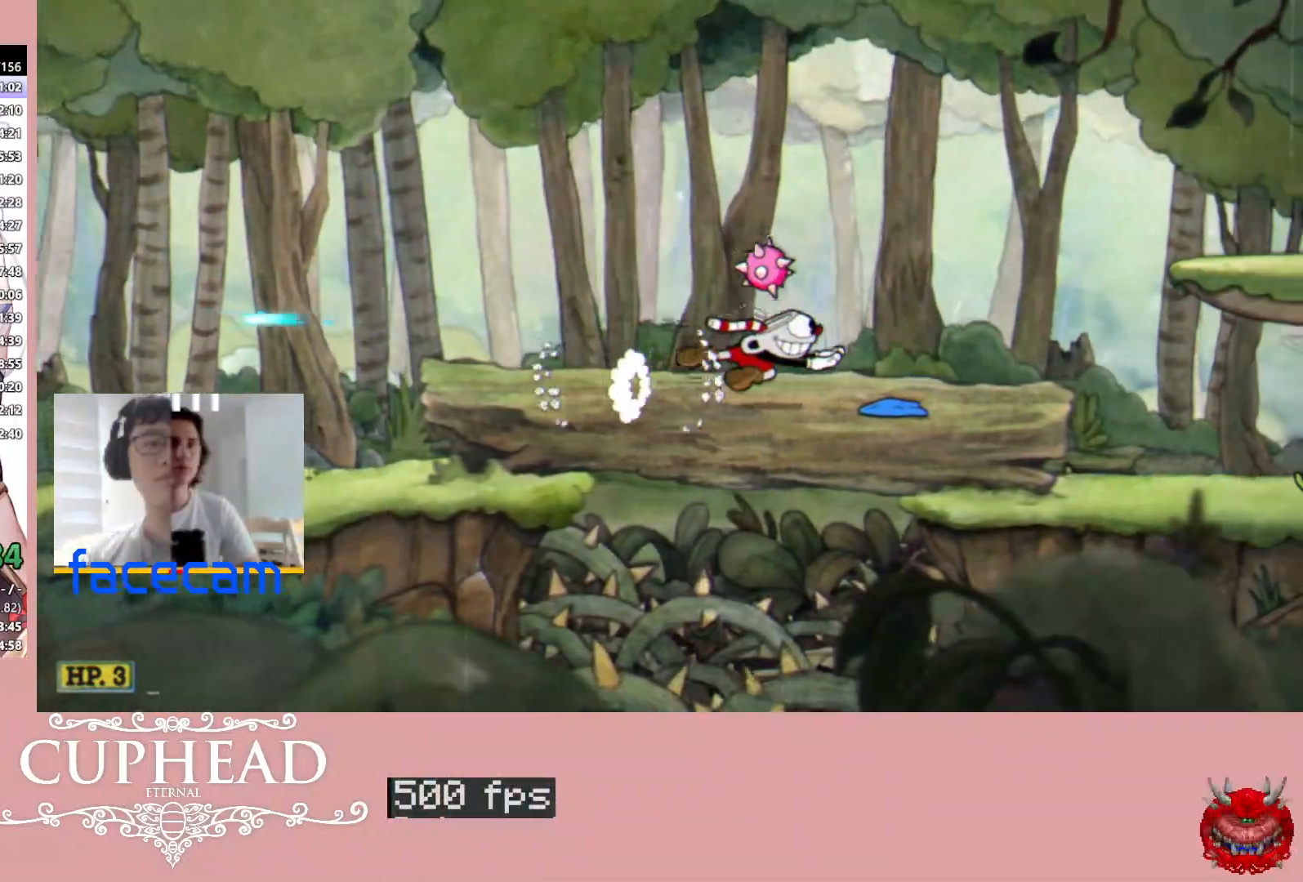
{"buttons": ["B", "R1"], "left_stick": "right", "right_stick": "center", "events": [[133, "left_stick", "center"], [233, "A", "down"], [317, "left_stick", "right"], [400, "A", "up"], [467, "B", "down"]]}
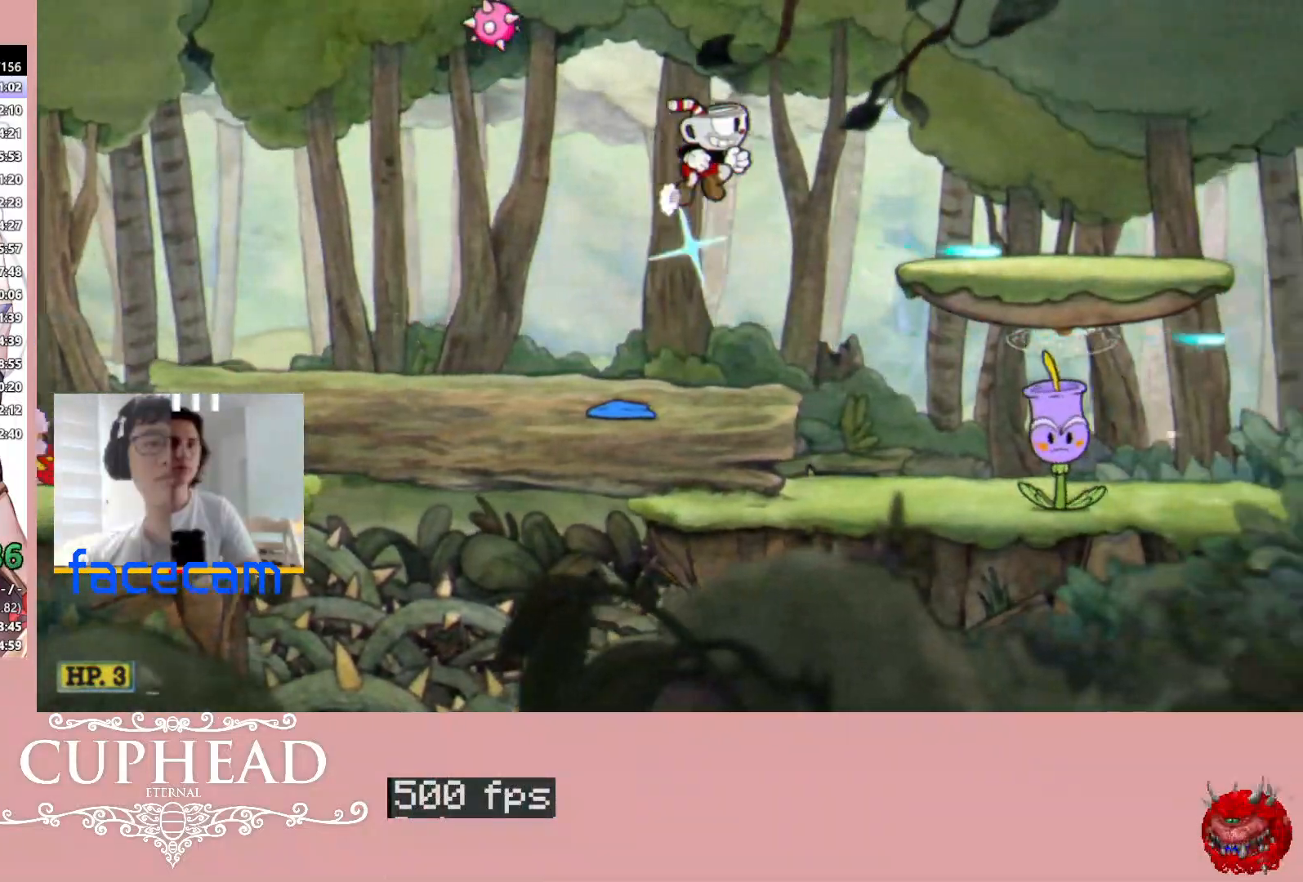
{"buttons": ["B", "R1"], "left_stick": "right", "right_stick": "center", "events": [[50, "B", "up"], [200, "left_stick", "center"], [400, "left_stick", "right"], [467, "B", "down"]]}
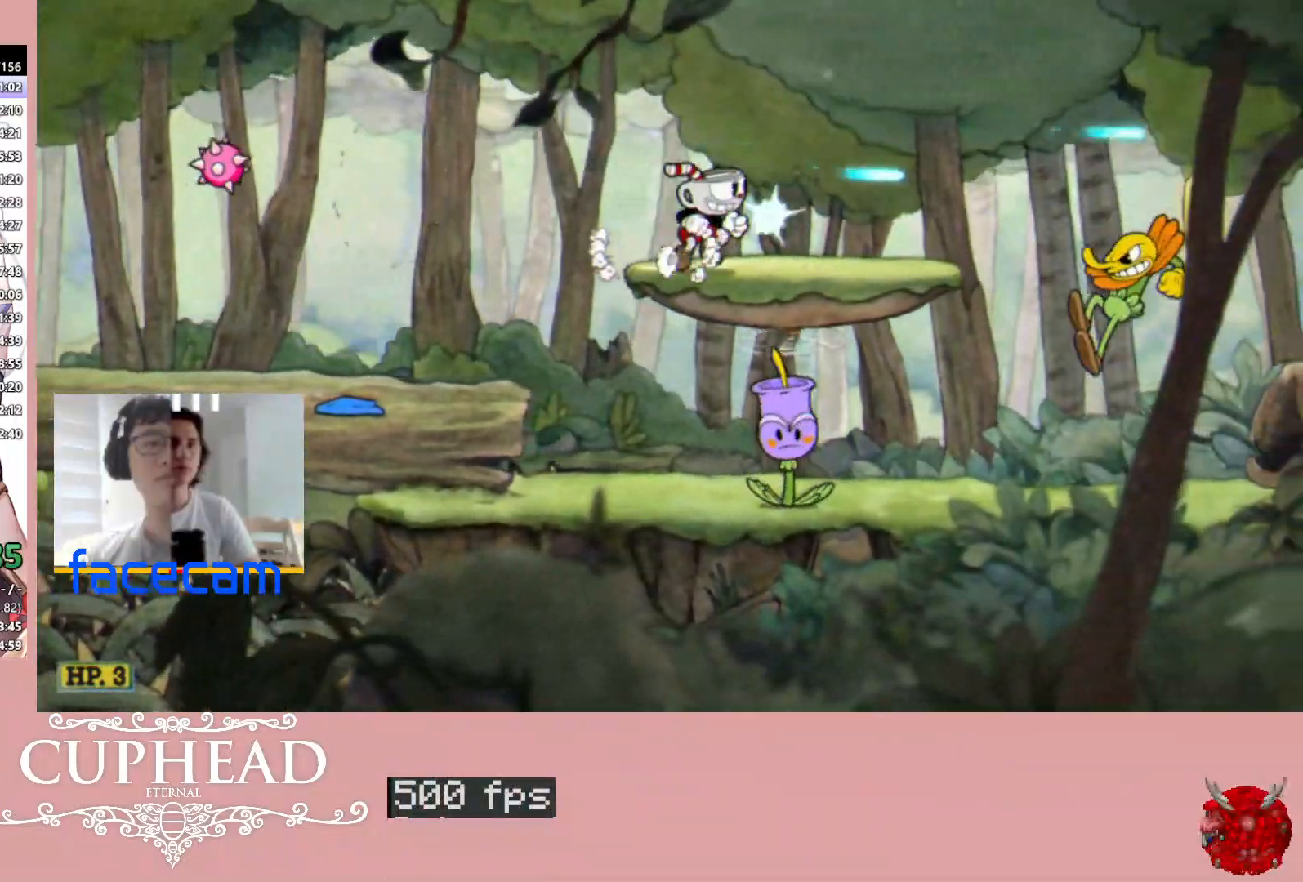
{"buttons": ["B", "R1"], "left_stick": "right", "right_stick": "center", "events": [[117, "B", "up"], [217, "left_stick", "center"], [433, "left_stick", "right"], [483, "B", "down"]]}
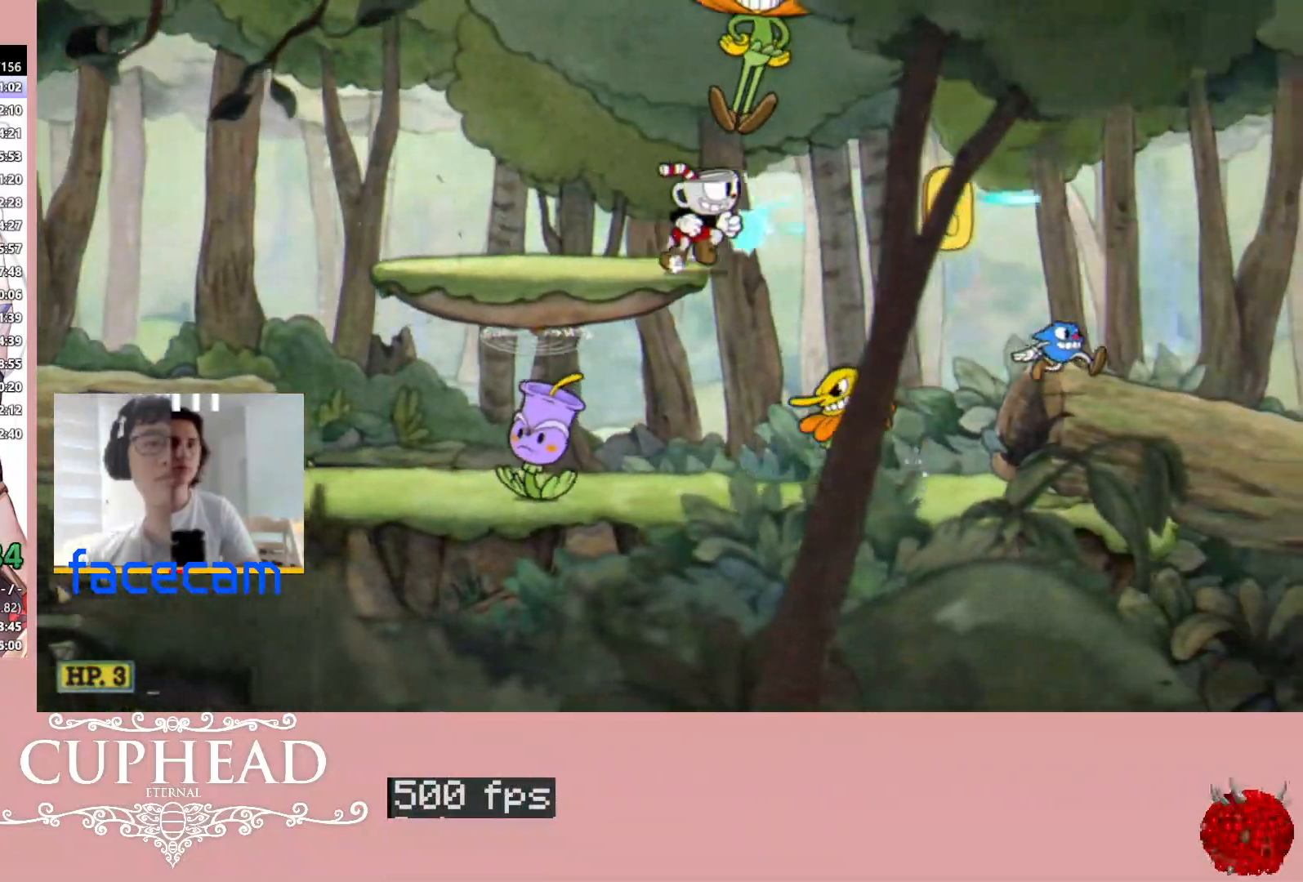
{"buttons": ["R1"], "left_stick": "center", "right_stick": "center", "events": [[133, "B", "up"], [300, "left_stick", "center"]]}
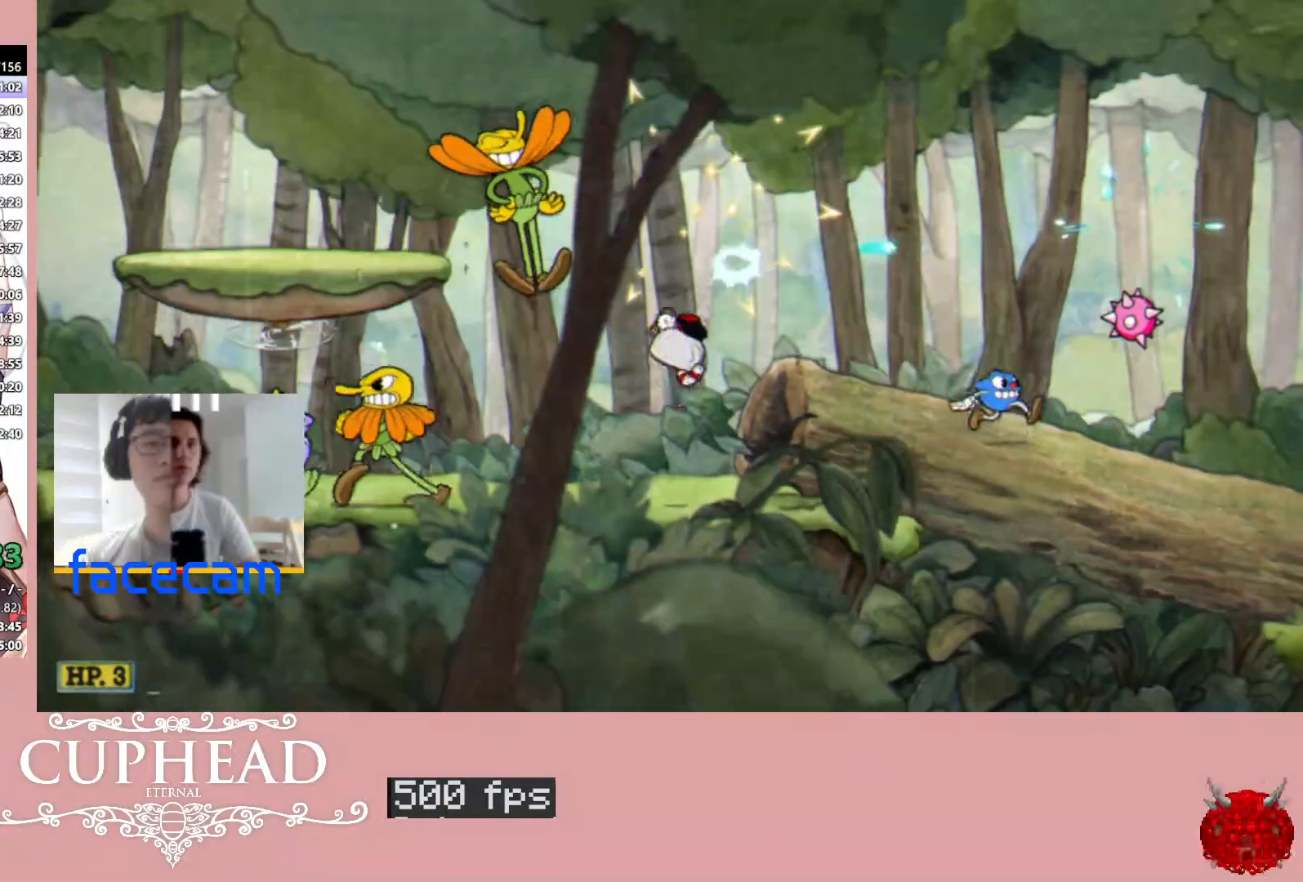
{"buttons": ["R1"], "left_stick": "right", "right_stick": "center", "events": [[150, "A", "down"], [183, "left_stick", "right"], [217, "A", "up"], [317, "B", "down"], [417, "B", "up"]]}
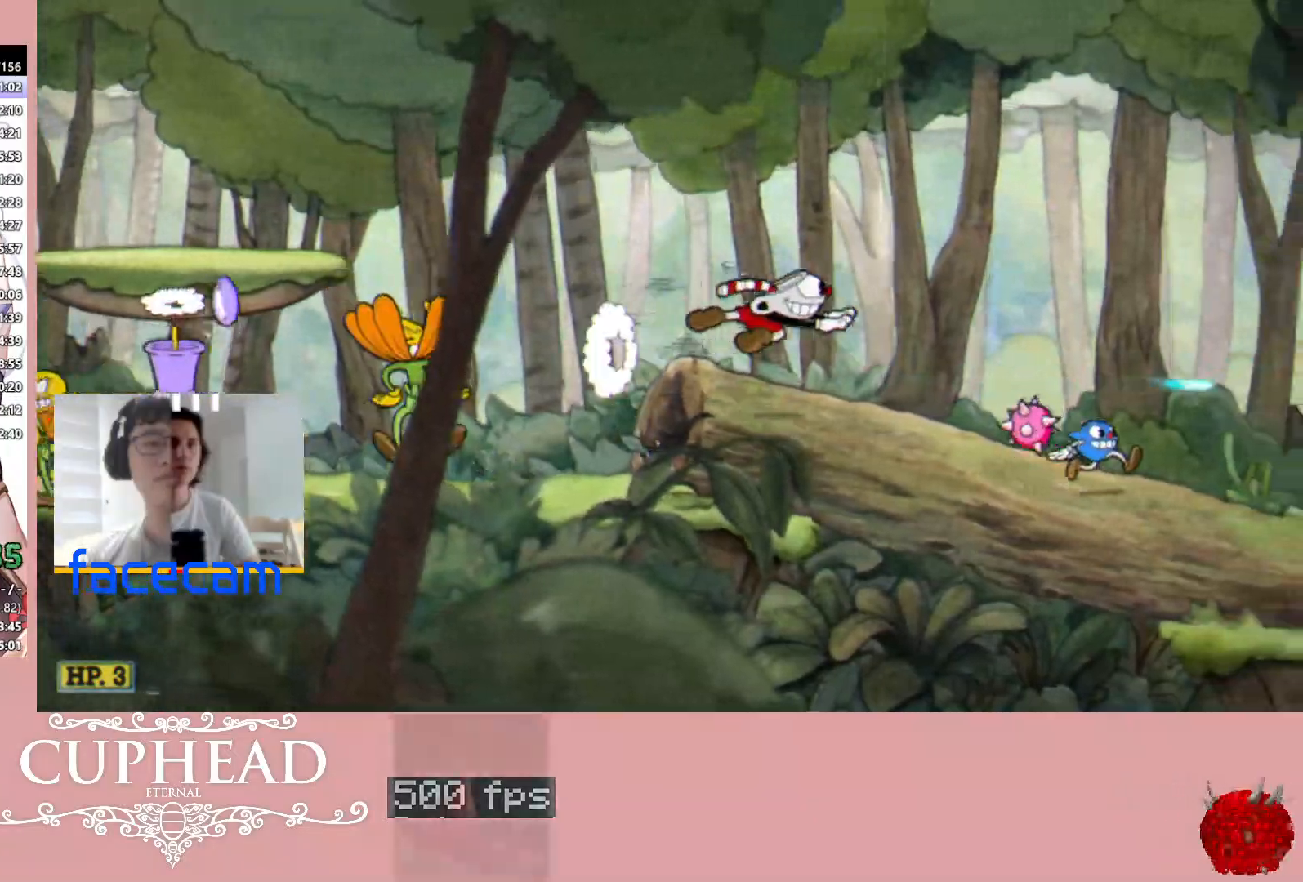
{"buttons": ["R1"], "left_stick": "right", "right_stick": "center", "events": [[83, "left_stick", "center"], [317, "left_stick", "right"], [350, "B", "down"], [500, "B", "up"]]}
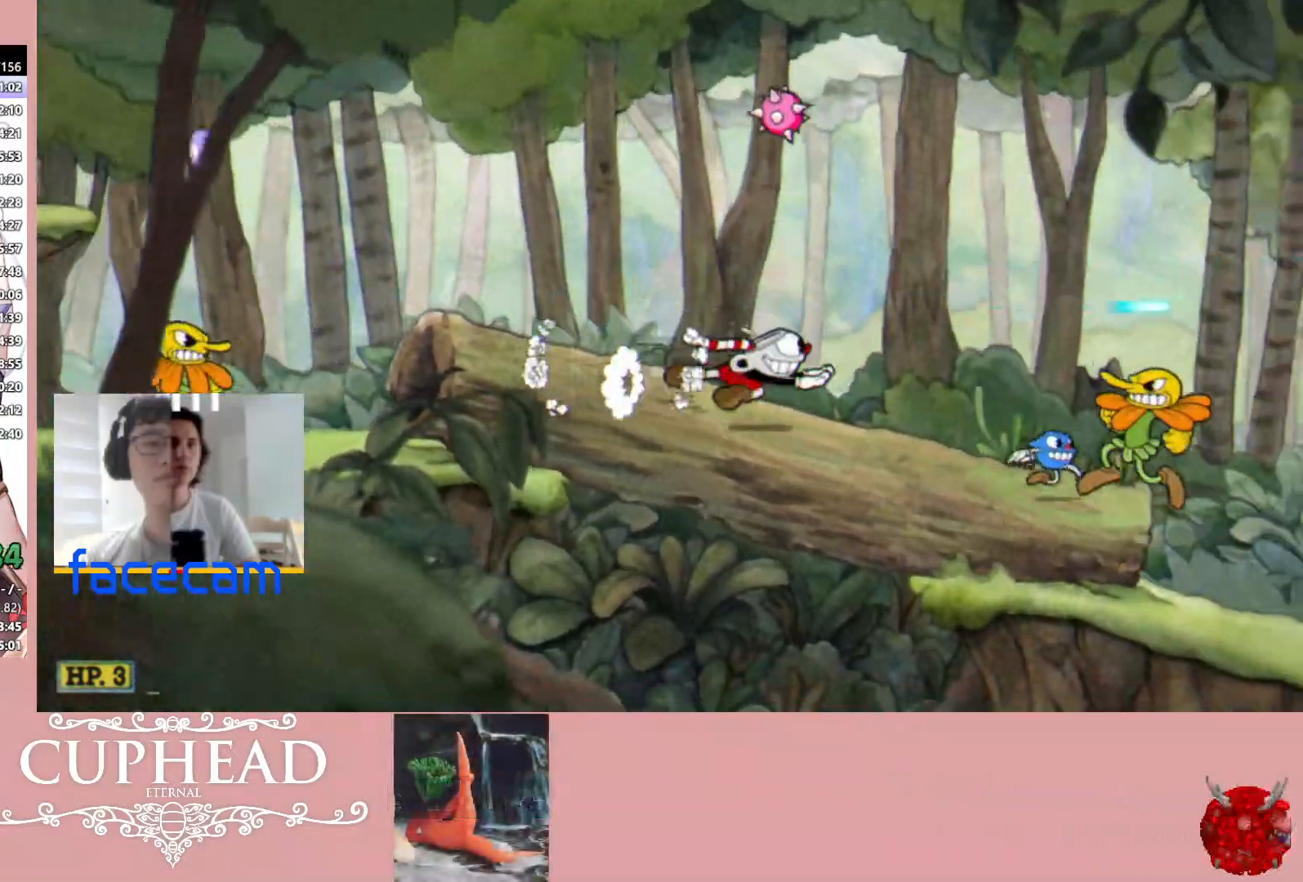
{"buttons": ["R1"], "left_stick": "right", "right_stick": "center", "events": [[100, "left_stick", "center"], [400, "A", "down"], [417, "left_stick", "right"], [483, "A", "up"]]}
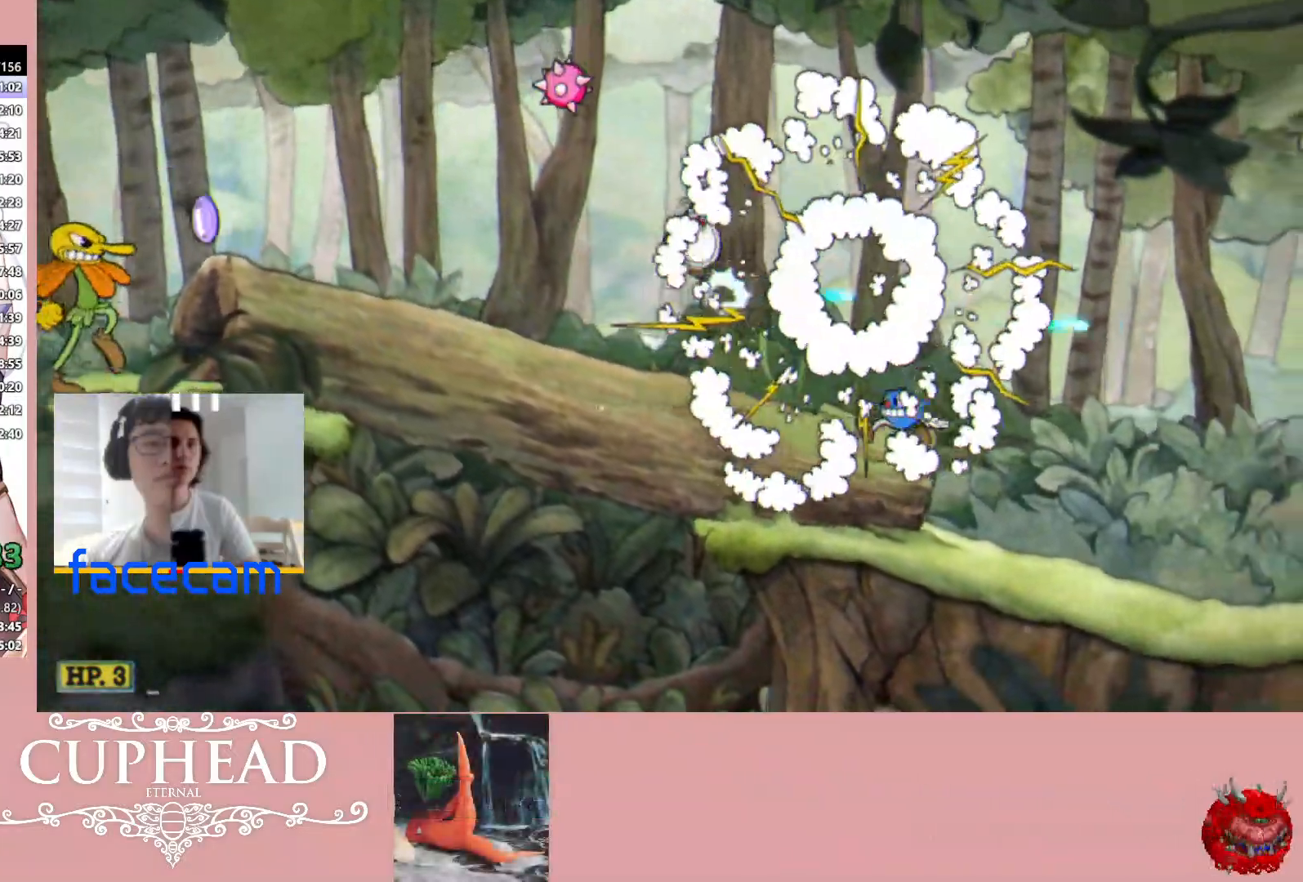
{"buttons": ["R1"], "left_stick": "right", "right_stick": "center", "events": [[33, "B", "down"], [167, "B", "up"]]}
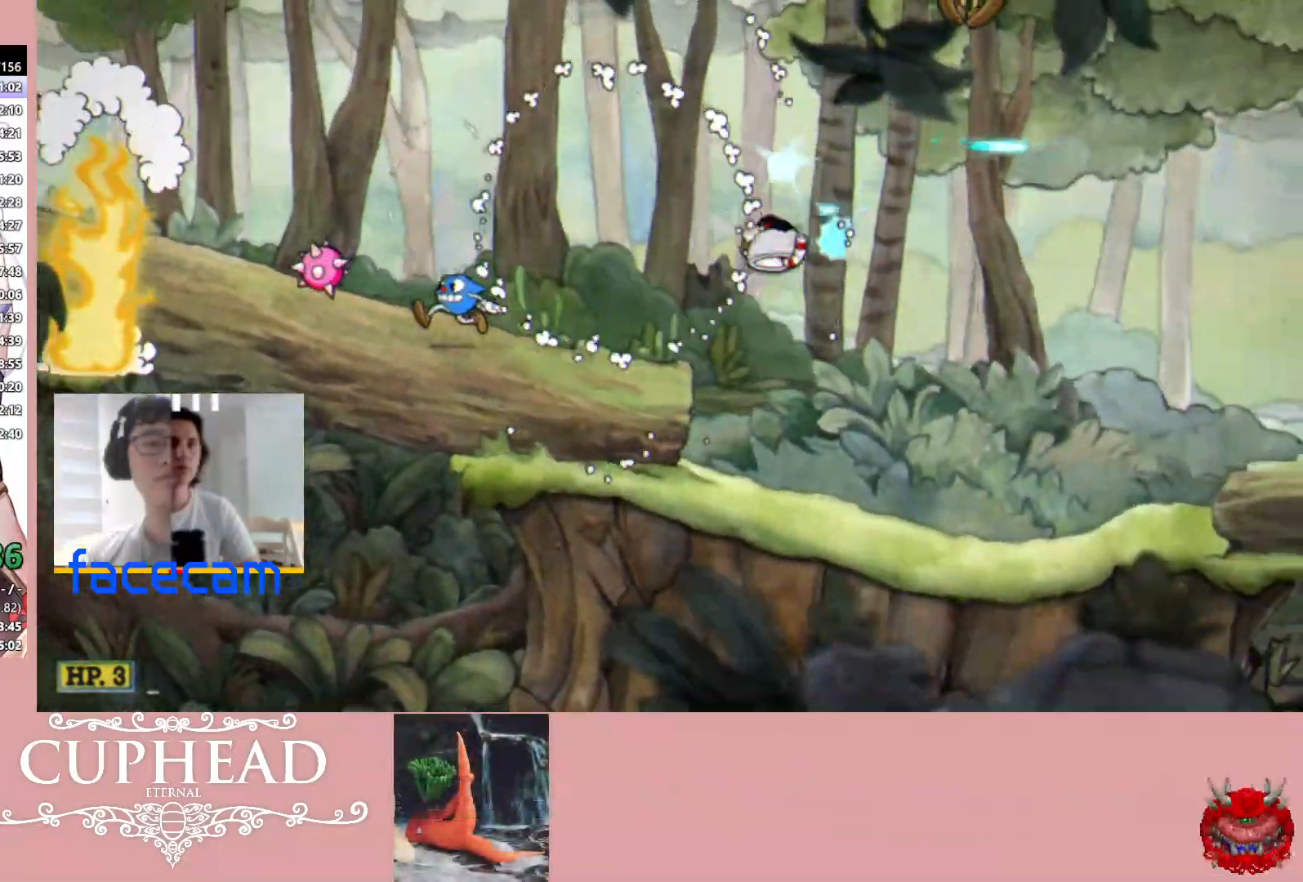
{"buttons": ["R1"], "left_stick": "right", "right_stick": "center", "events": [[83, "left_stick", "center"], [217, "left_stick", "right"], [267, "B", "down"], [400, "B", "up"]]}
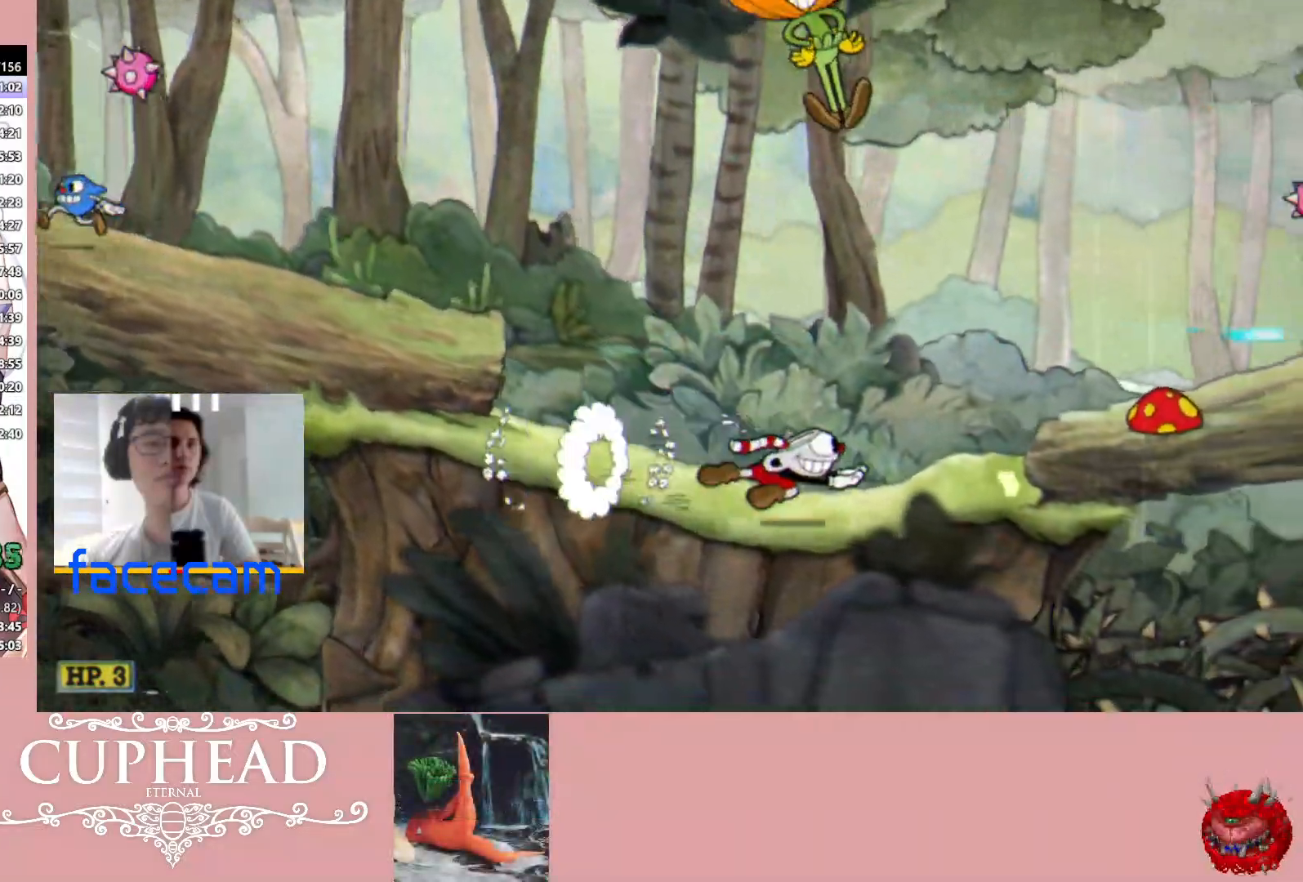
{"buttons": ["B", "R1"], "left_stick": "right", "right_stick": "center", "events": [[150, "left_stick", "center"], [250, "A", "down"], [250, "left_stick", "right"], [350, "A", "up"], [417, "B", "down"]]}
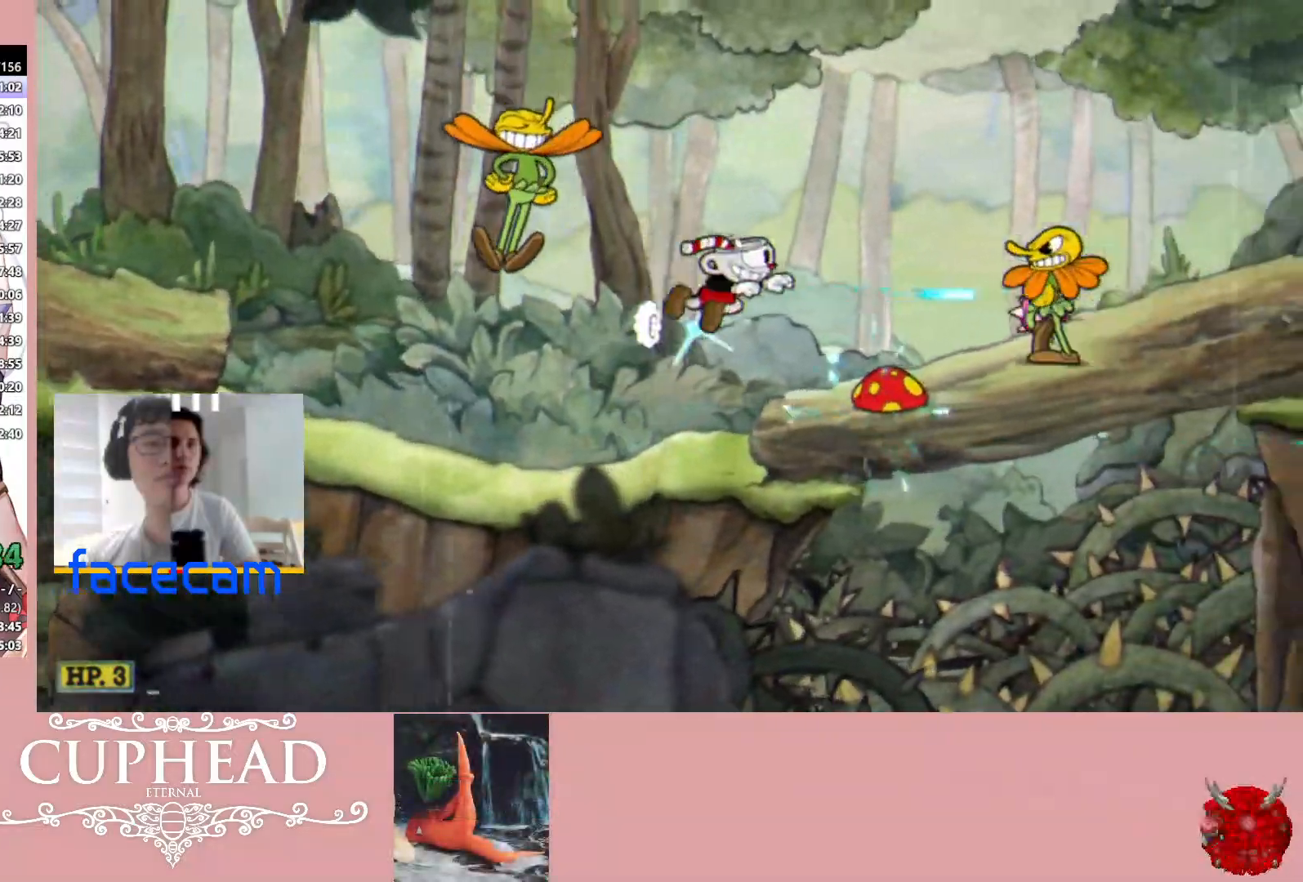
{"buttons": ["B", "R1"], "left_stick": "right", "right_stick": "center", "events": [[50, "B", "up"], [150, "R1", "up"], [233, "R1", "down"], [250, "left_stick", "center"], [283, "R1", "up"], [367, "left_stick", "right"], [500, "B", "down"], [500, "R1", "down"]]}
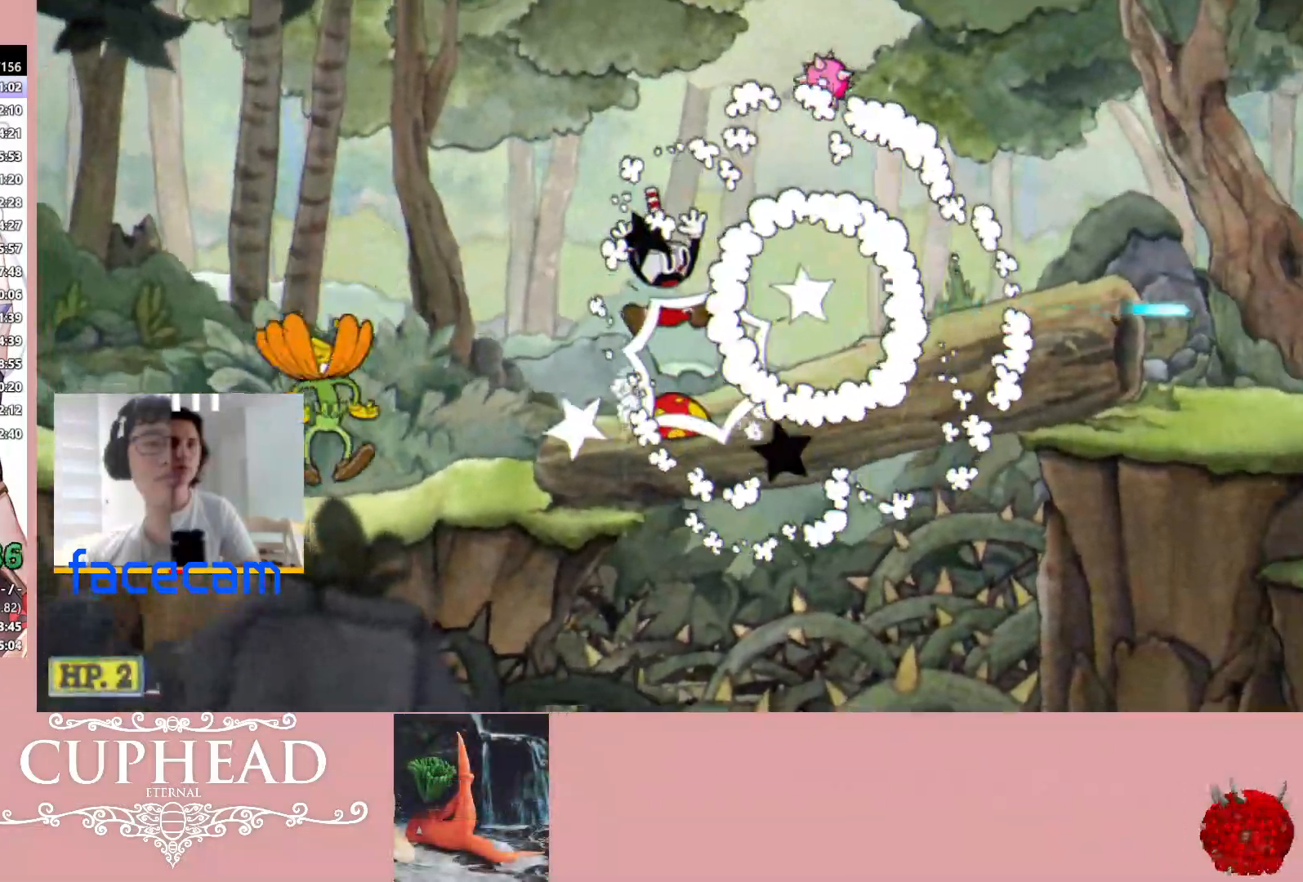
{"buttons": ["R1"], "left_stick": "right", "right_stick": "center", "events": [[150, "B", "up"], [333, "B", "down"], [467, "B", "up"]]}
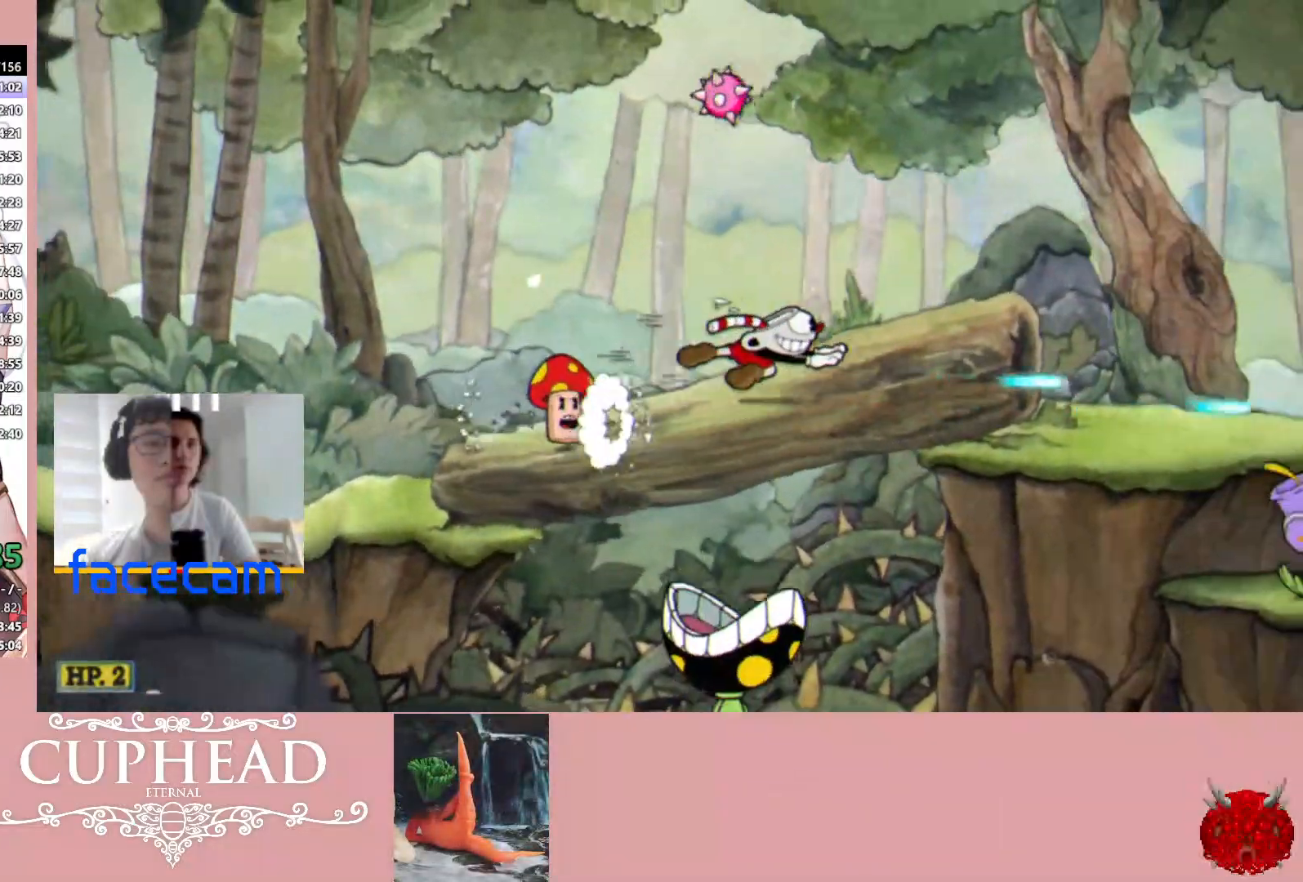
{"buttons": ["R1"], "left_stick": "right", "right_stick": "center", "events": [[367, "B", "down"], [500, "B", "up"]]}
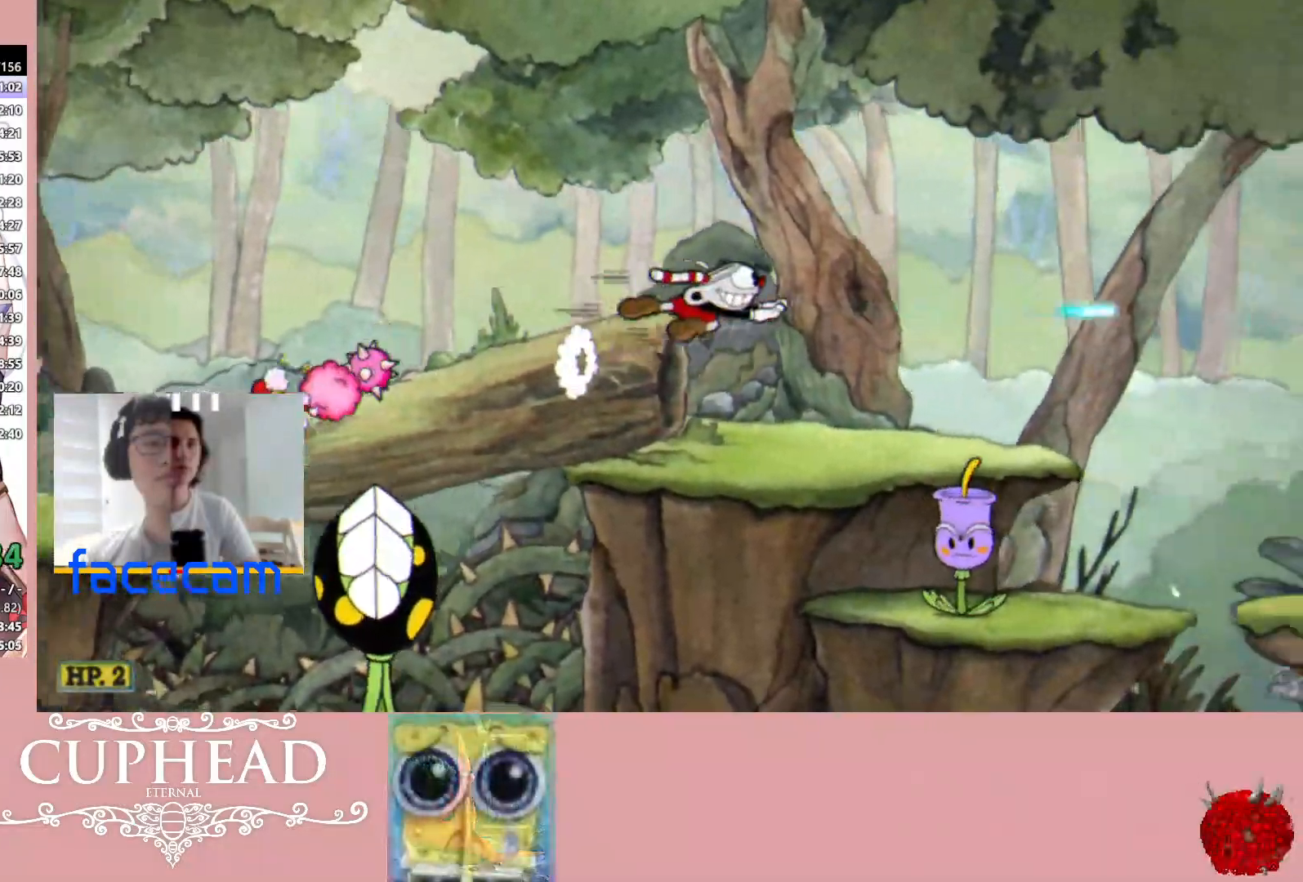
{"buttons": ["B", "R1"], "left_stick": "right", "right_stick": "center", "events": [[483, "B", "down"]]}
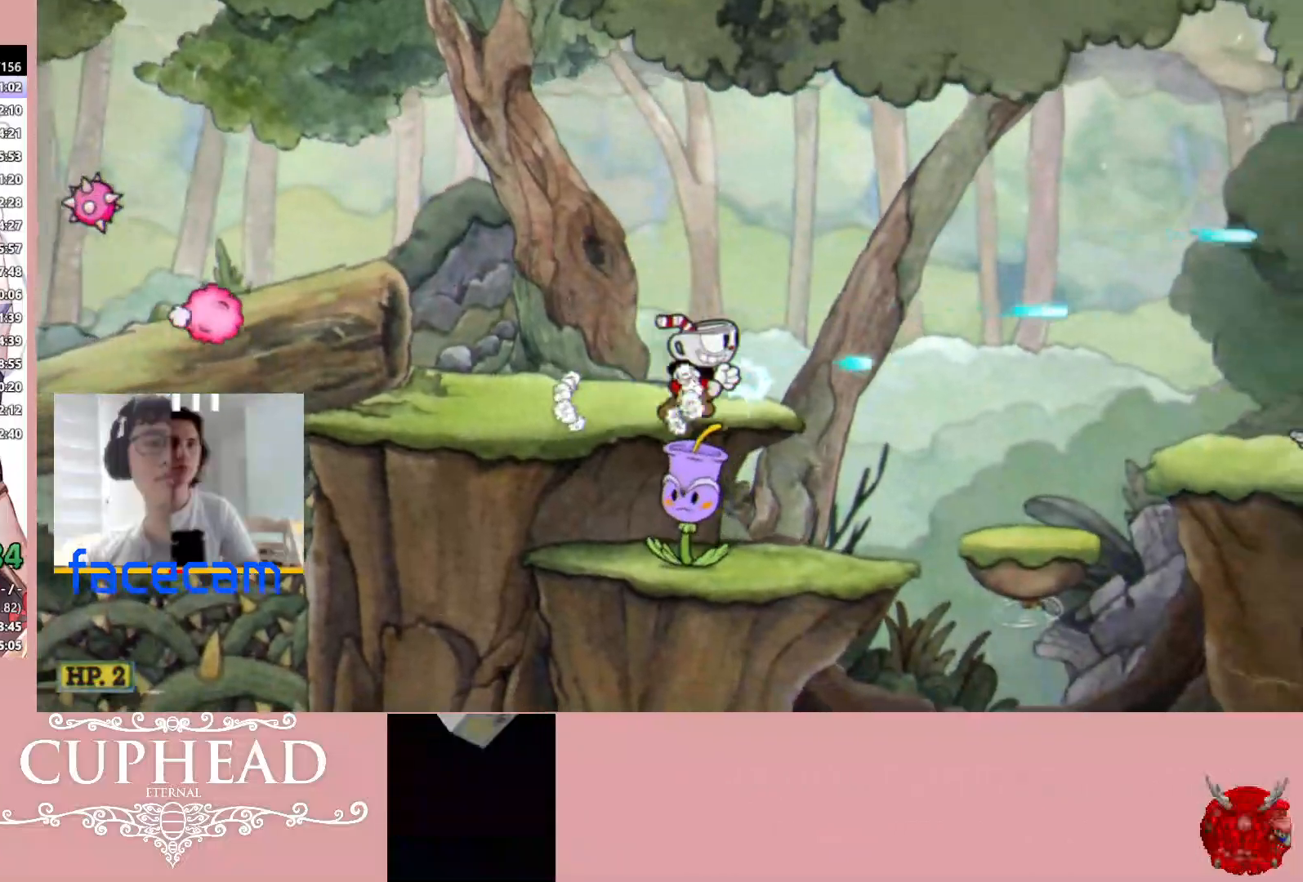
{"buttons": ["R1"], "left_stick": "right", "right_stick": "center", "events": [[150, "B", "up"]]}
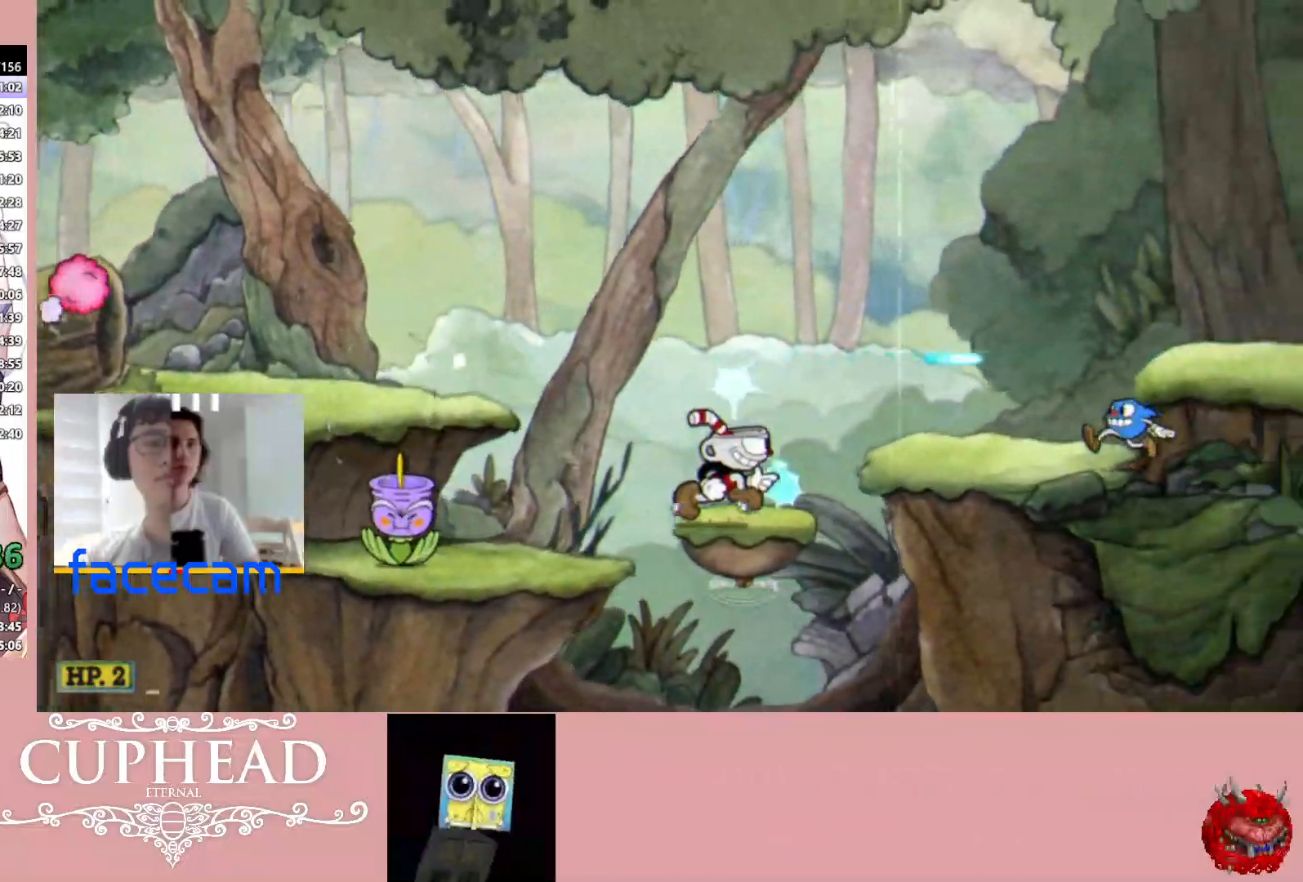
{"buttons": ["B", "R1"], "left_stick": "right", "right_stick": "center", "events": [[200, "A", "down"], [350, "A", "up"], [417, "B", "down"]]}
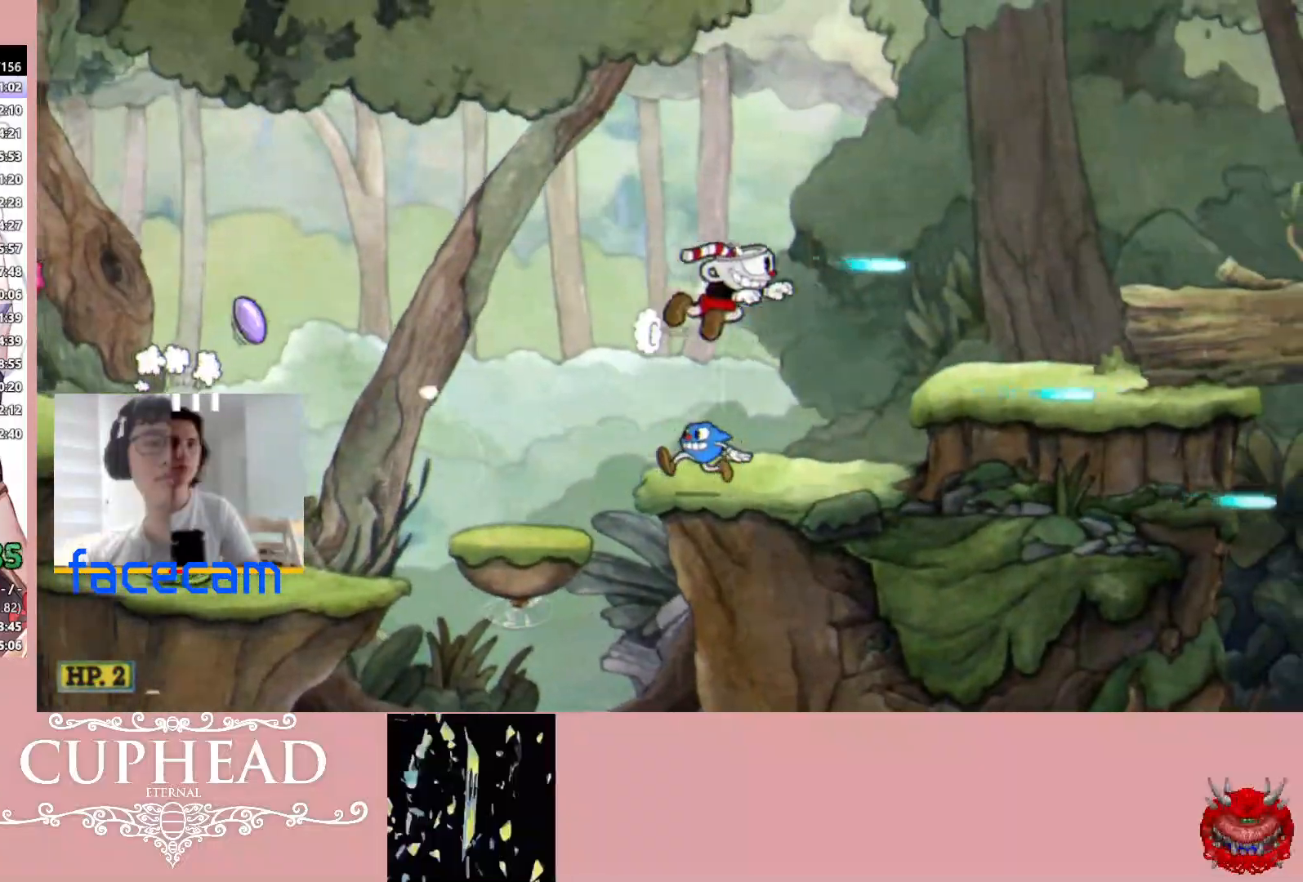
{"buttons": ["R1"], "left_stick": "right", "right_stick": "center", "events": [[17, "B", "up"], [300, "R1", "up"], [383, "R1", "down"], [383, "left_stick", "center"], [433, "A", "down"], [450, "left_stick", "right"], [500, "A", "up"]]}
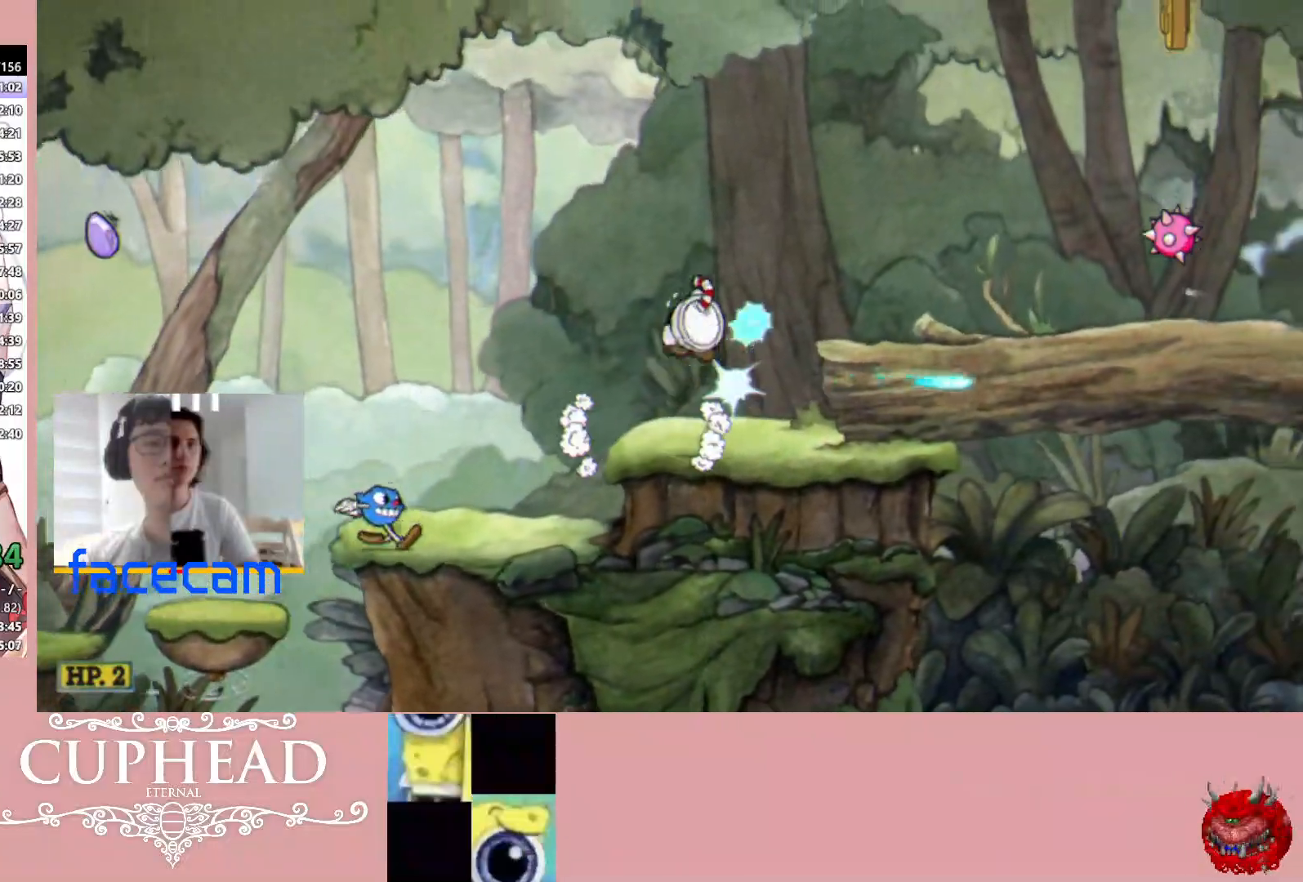
{"buttons": ["R1"], "left_stick": "center", "right_stick": "center", "events": [[83, "B", "down"], [200, "B", "up"], [217, "R1", "up"], [233, "R1", "down"], [317, "R1", "up"], [450, "left_stick", "center"], [467, "R1", "down"]]}
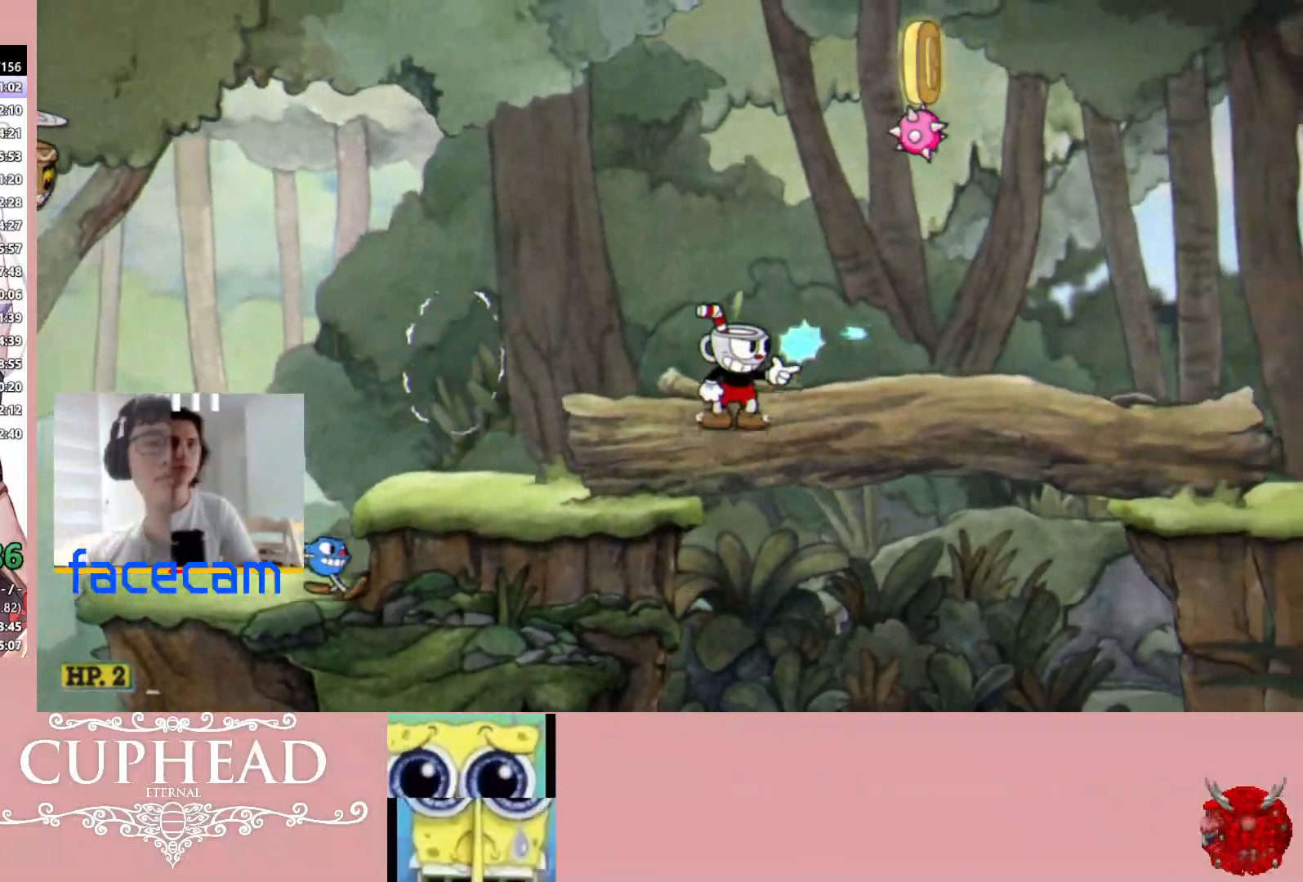
{"buttons": ["R1"], "left_stick": "right", "right_stick": "center", "events": [[167, "left_stick", "right"], [183, "A", "down"], [383, "A", "up"]]}
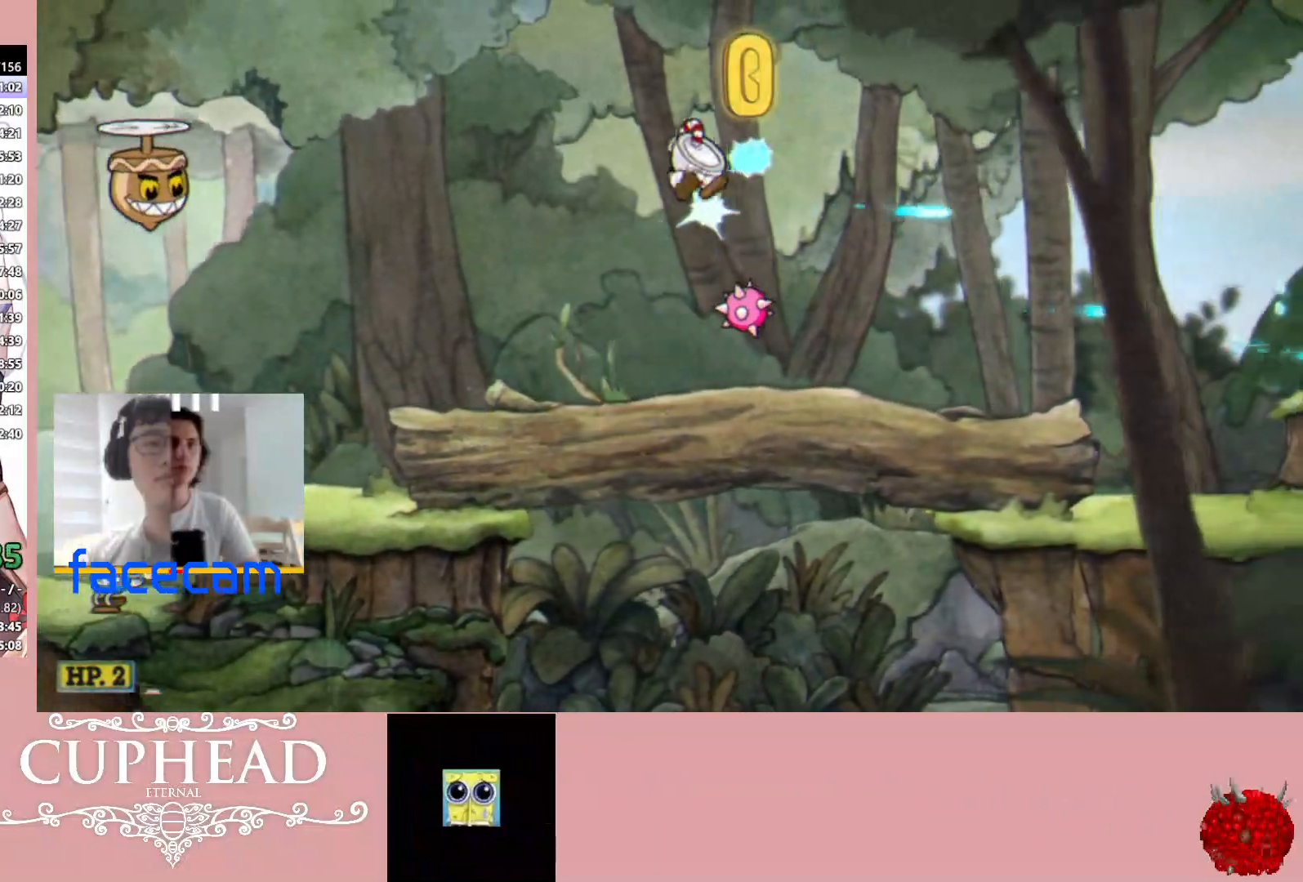
{"buttons": ["B", "R1"], "left_stick": "right", "right_stick": "center", "events": [[50, "R1", "up"], [67, "left_stick", "center"], [83, "A", "down"], [83, "R1", "down"], [417, "A", "up"], [450, "left_stick", "right"], [483, "B", "down"]]}
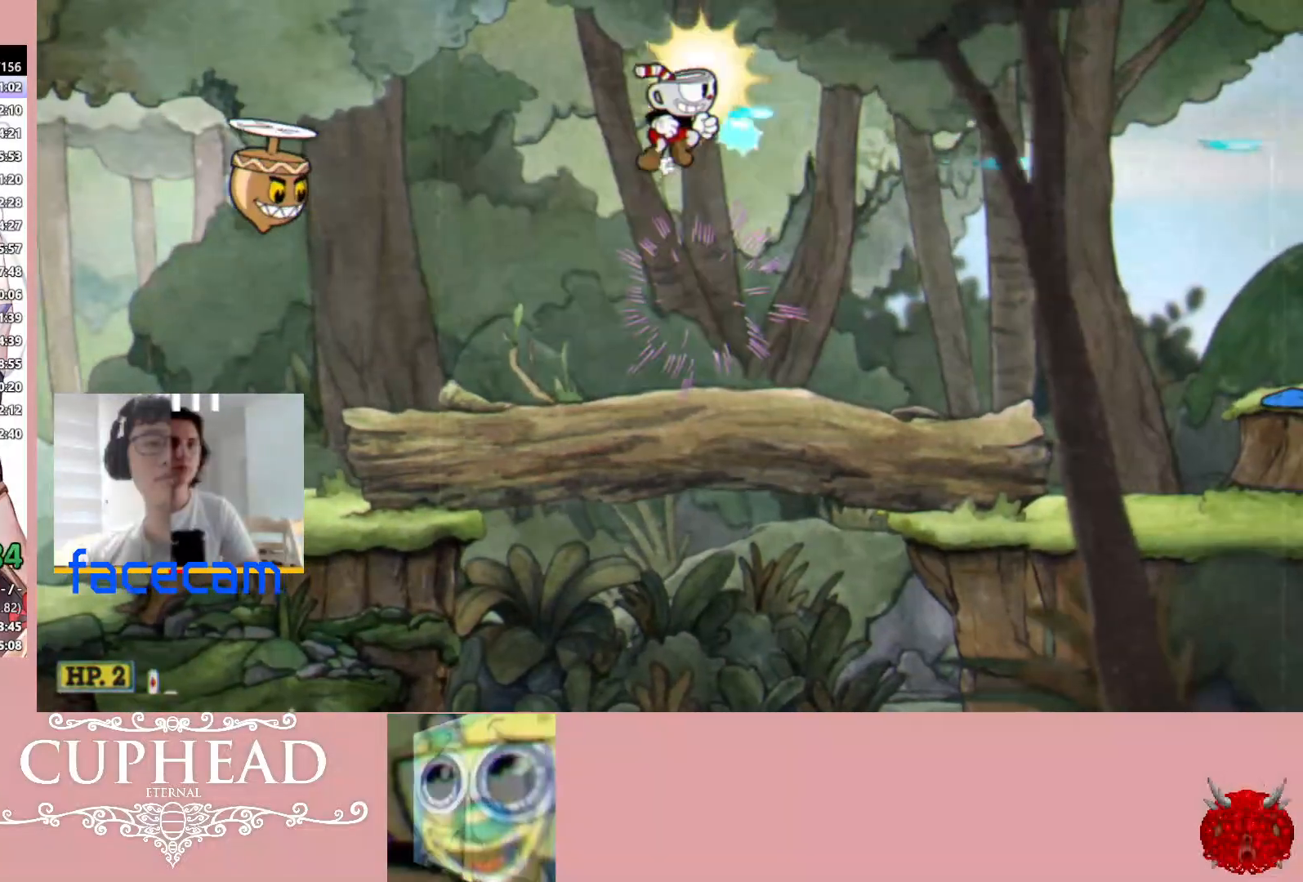
{"buttons": ["R1"], "left_stick": "right", "right_stick": "center", "events": [[117, "B", "up"]]}
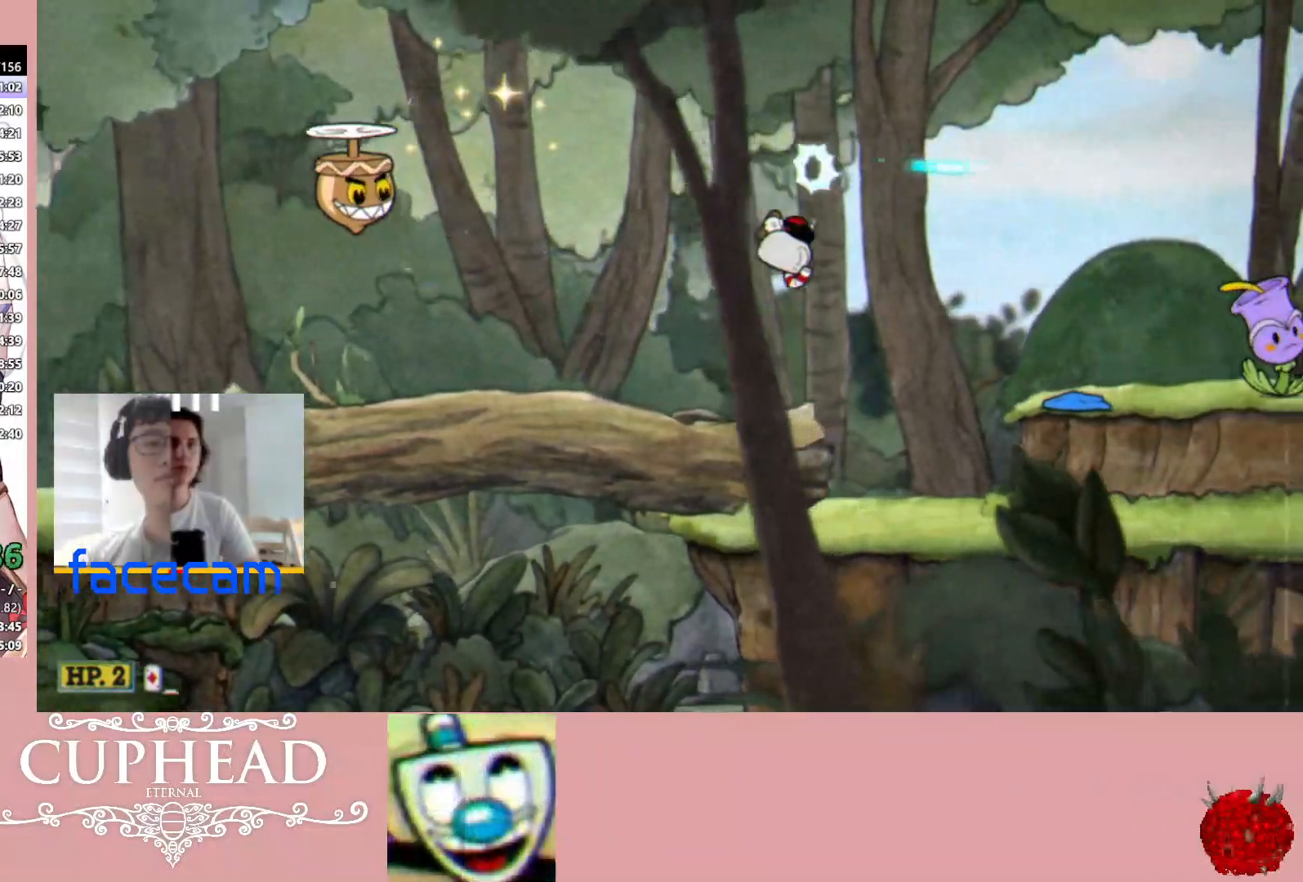
{"buttons": ["R1"], "left_stick": "right", "right_stick": "center", "events": [[233, "B", "down"], [383, "B", "up"]]}